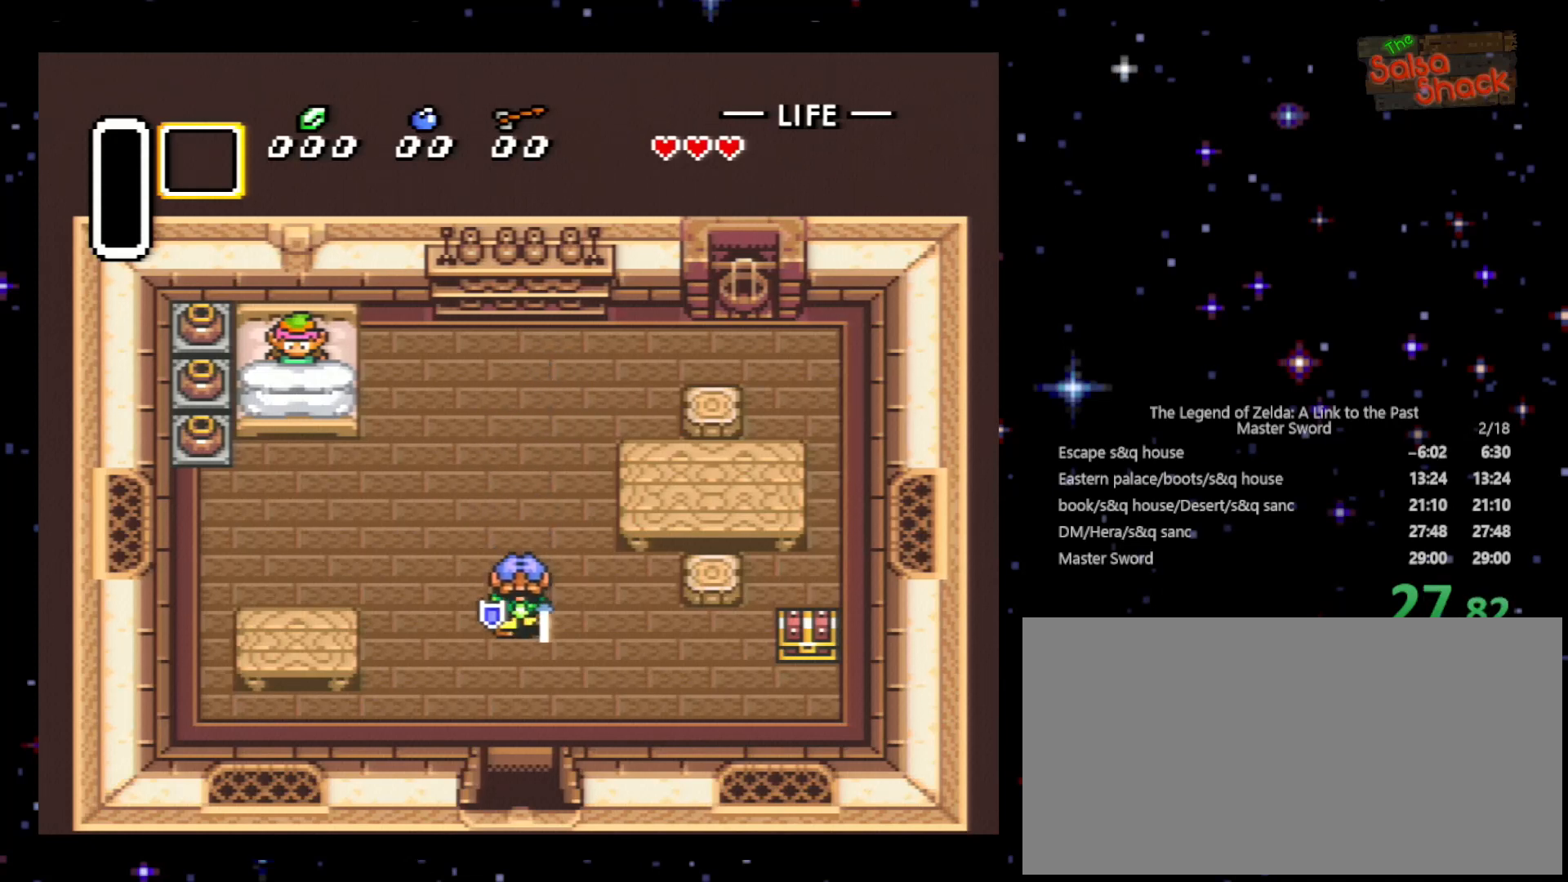
Gameplay with a controller (Nintendo layout); each line is a JSON object with the inputs held at the frame after it. "events" lists button and stick changes between this image and that frame as [ms after this image, input, new state], when the widget could be followed in between. Not read: L3 R3.
{"buttons": ["A", "B", "DPAD_RIGHT"], "events": [[100, "DPAD_RIGHT", "down"], [200, "DPAD_RIGHT", "up"], [300, "B", "down"], [300, "DPAD_RIGHT", "down"], [367, "B", "up"], [367, "DPAD_RIGHT", "up"], [500, "A", "down"], [500, "B", "down"], [500, "DPAD_RIGHT", "down"]]}
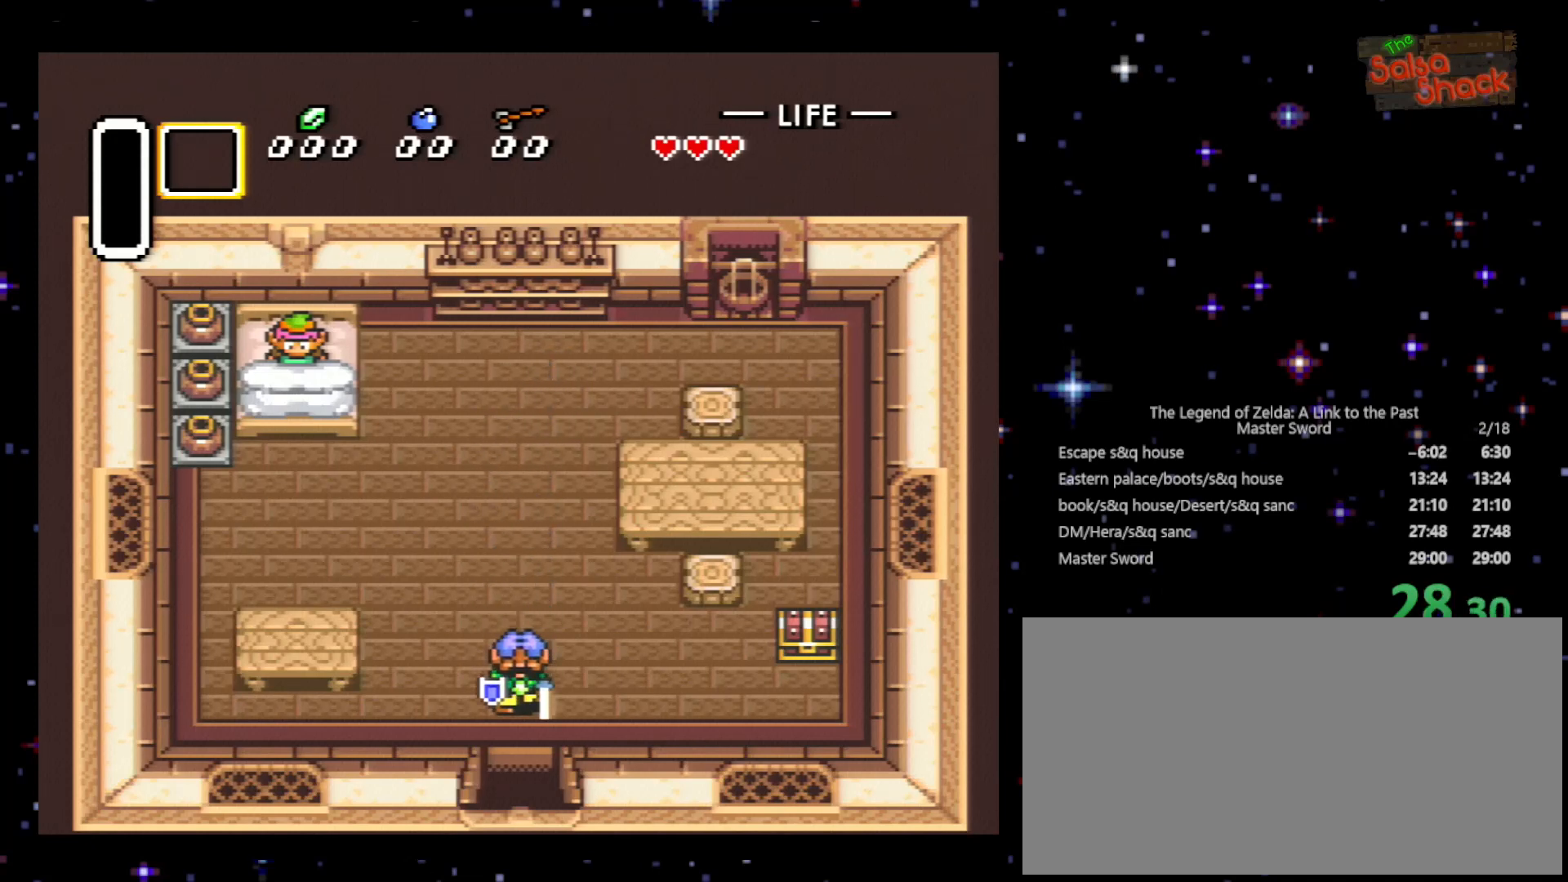
{"buttons": [], "events": [[33, "B", "up"], [100, "A", "up"], [100, "DPAD_RIGHT", "up"], [200, "DPAD_RIGHT", "down"], [300, "DPAD_RIGHT", "up"], [367, "B", "down"], [400, "A", "down"], [400, "B", "up"], [400, "DPAD_RIGHT", "down"], [433, "A", "up"], [500, "DPAD_RIGHT", "up"]]}
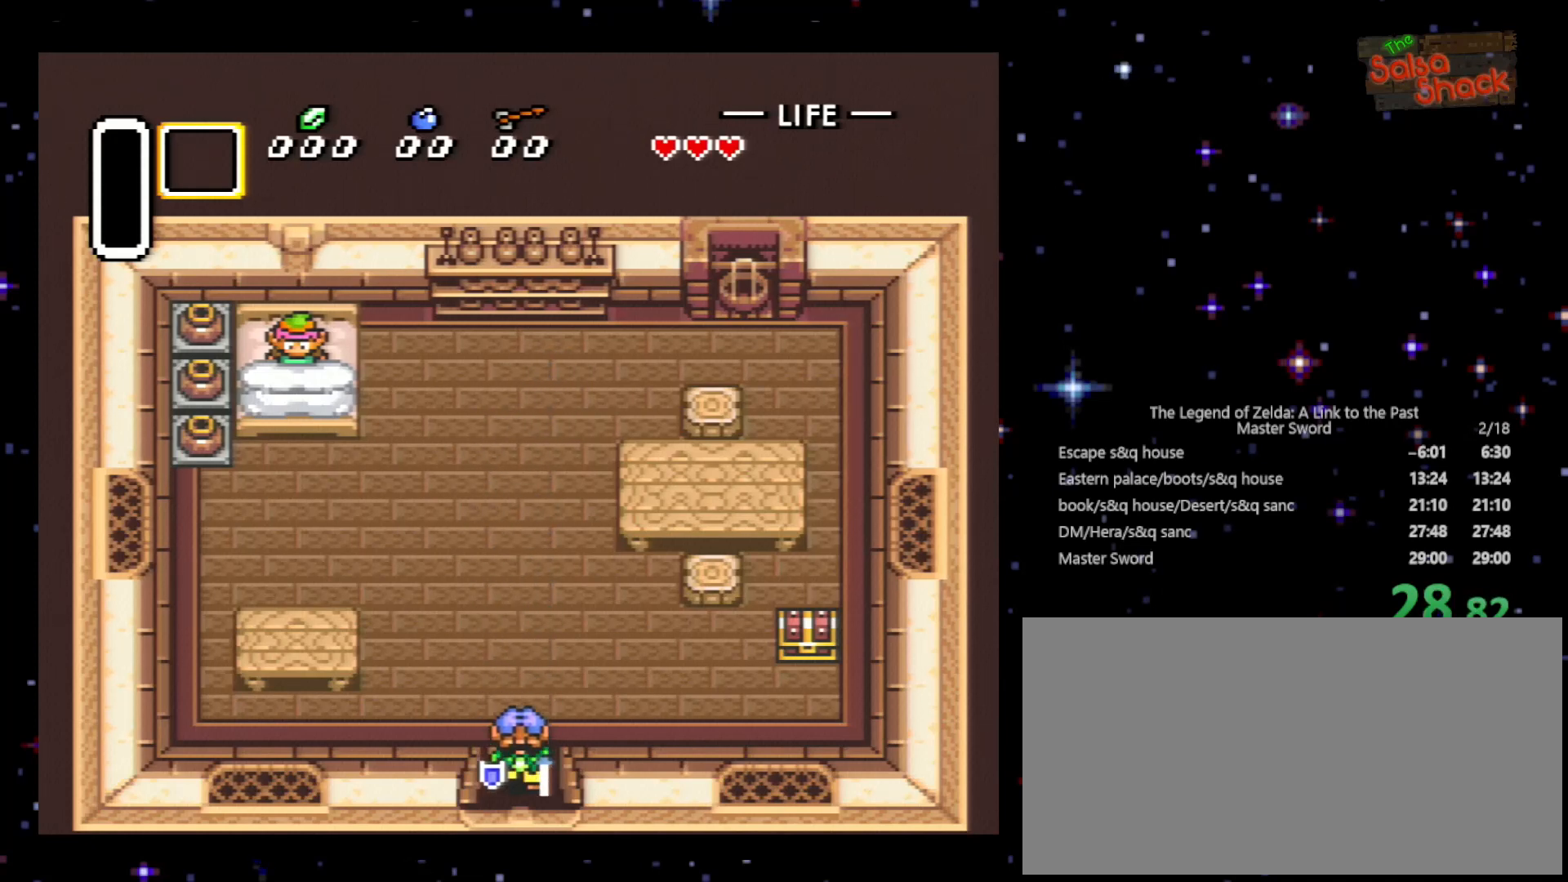
{"buttons": ["A"], "events": [[100, "A", "down"], [100, "DPAD_RIGHT", "down"], [133, "A", "up"], [233, "DPAD_RIGHT", "up"], [267, "A", "down"], [367, "DPAD_RIGHT", "down"], [400, "A", "up"], [433, "DPAD_RIGHT", "up"], [500, "A", "down"]]}
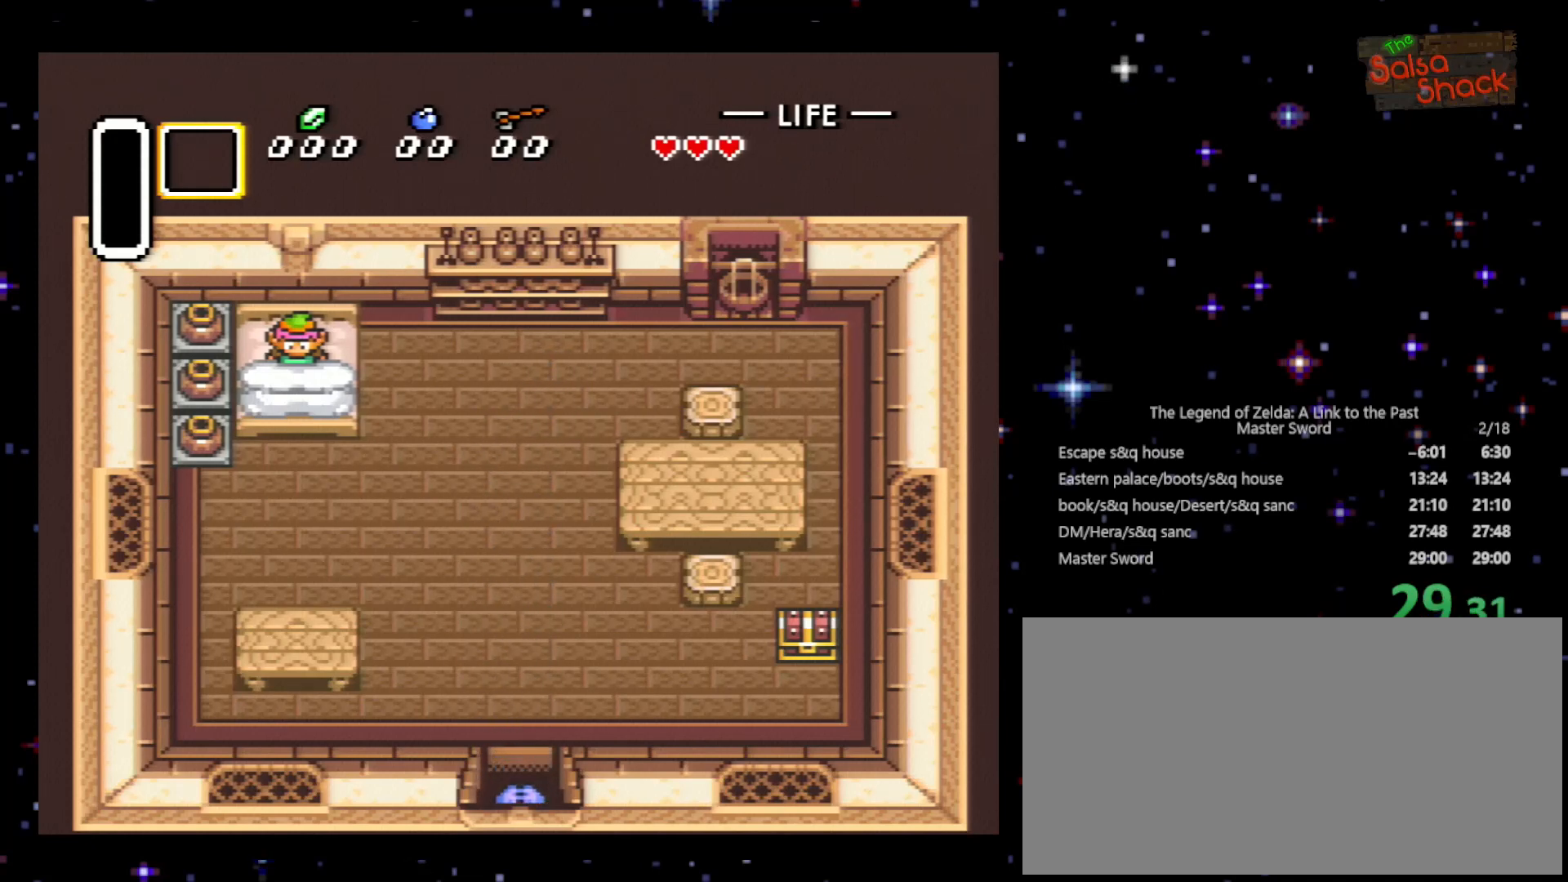
{"buttons": ["DPAD_RIGHT"], "events": [[100, "A", "up"], [100, "DPAD_RIGHT", "down"], [167, "A", "down"], [167, "B", "down"], [200, "DPAD_RIGHT", "up"], [233, "B", "up"], [267, "A", "up"], [333, "DPAD_RIGHT", "down"], [367, "B", "down"], [400, "A", "down"], [433, "A", "up"], [433, "B", "up"], [433, "DPAD_RIGHT", "up"], [500, "DPAD_RIGHT", "down"]]}
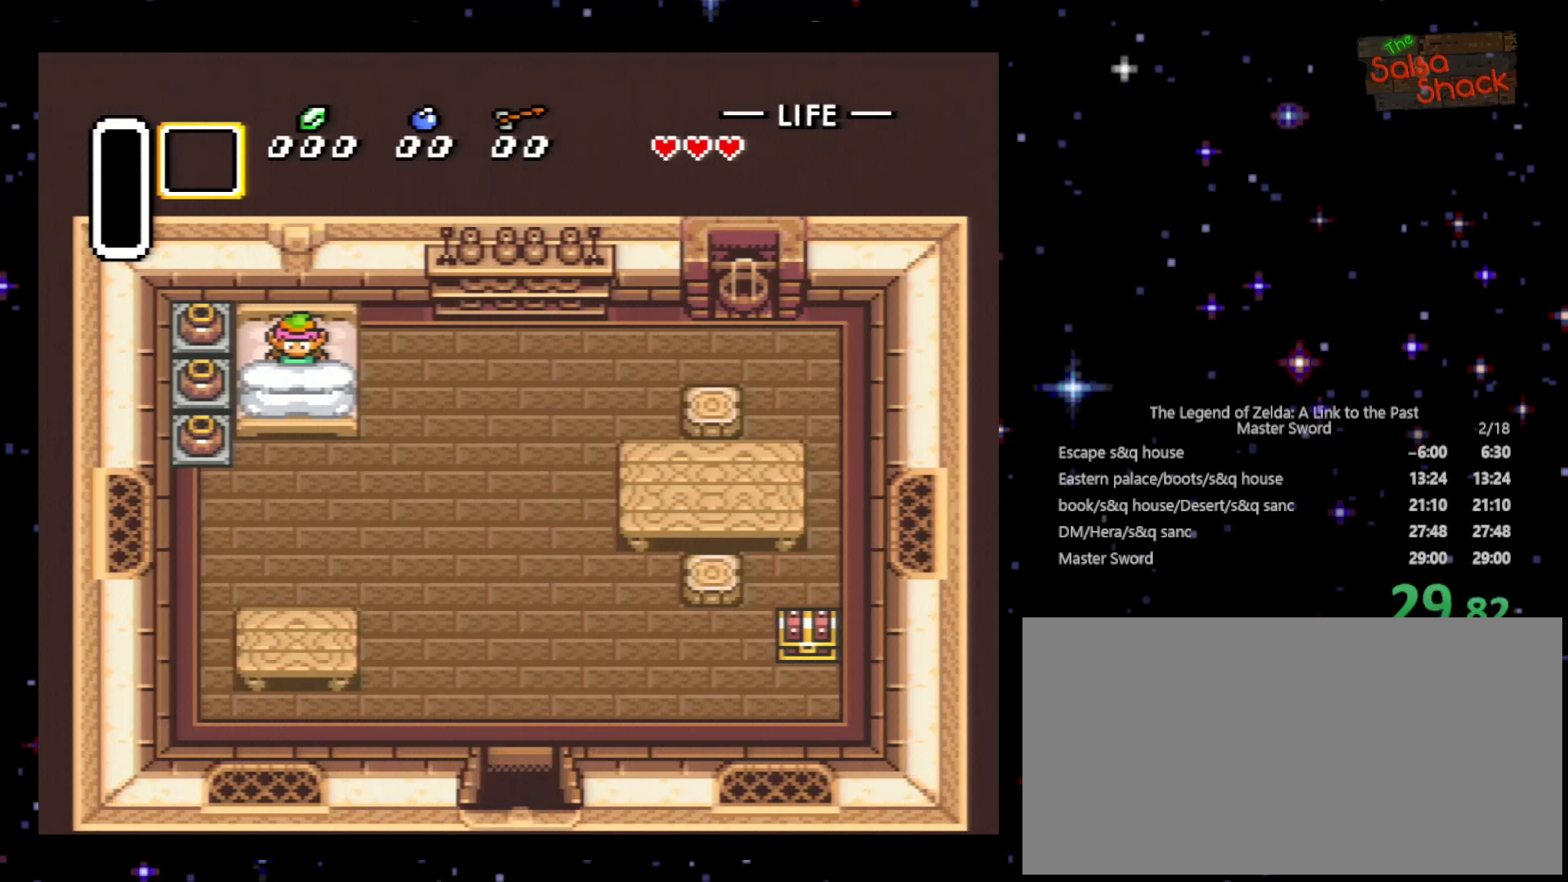
{"buttons": ["A", "DPAD_RIGHT"], "events": [[33, "B", "down"], [100, "A", "down"], [133, "A", "up"], [133, "B", "up"], [133, "DPAD_RIGHT", "up"], [233, "B", "down"], [233, "DPAD_RIGHT", "down"], [300, "A", "down"], [367, "A", "up"], [367, "B", "up"], [400, "DPAD_RIGHT", "up"], [433, "A", "down"], [433, "B", "down"], [433, "DPAD_RIGHT", "down"], [500, "B", "up"]]}
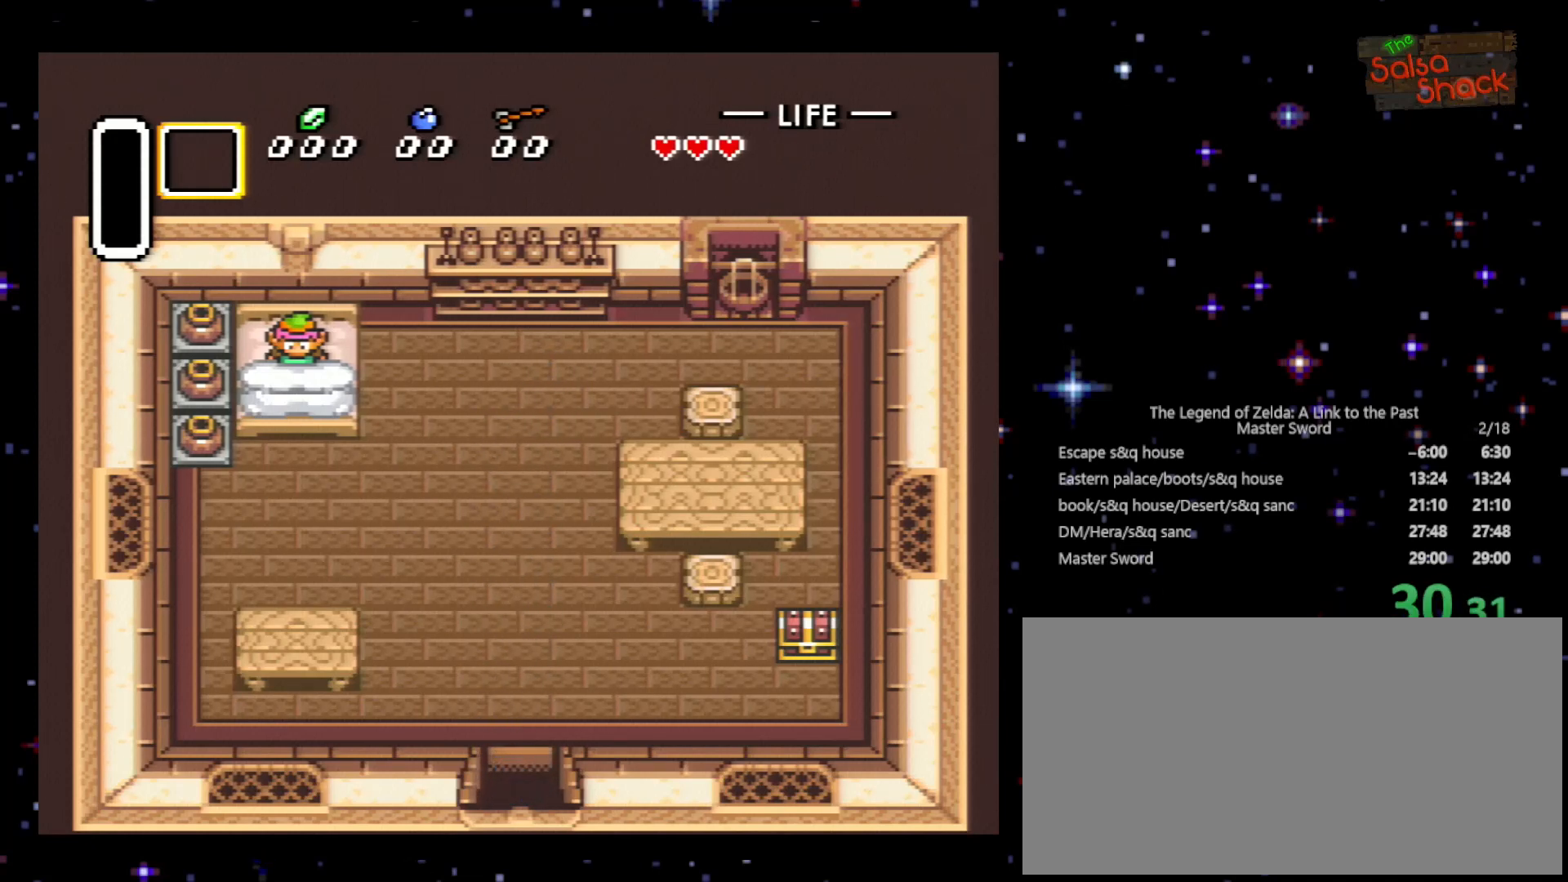
{"buttons": [], "events": [[100, "A", "up"], [100, "DPAD_RIGHT", "up"], [167, "DPAD_RIGHT", "down"], [200, "B", "down"], [233, "A", "down"], [333, "B", "up"], [333, "DPAD_RIGHT", "up"], [367, "A", "up"], [400, "A", "down"], [400, "DPAD_RIGHT", "down"], [433, "B", "down"], [500, "A", "up"], [500, "B", "up"], [500, "DPAD_RIGHT", "up"]]}
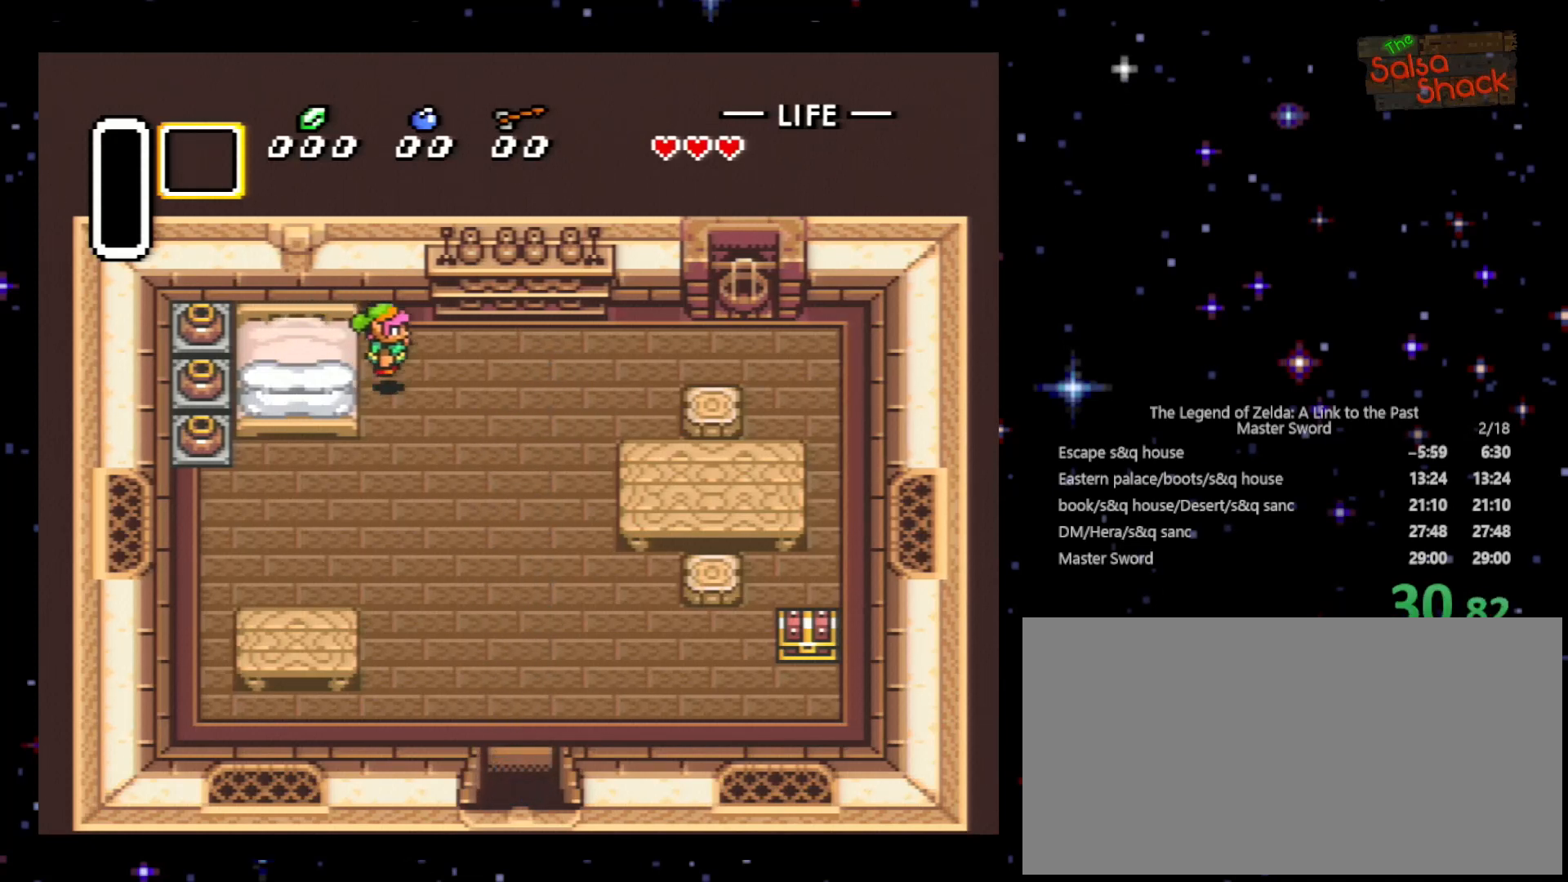
{"buttons": ["DPAD_DOWN"], "events": [[100, "DPAD_RIGHT", "down"], [233, "DPAD_DOWN", "down"], [367, "DPAD_RIGHT", "up"]]}
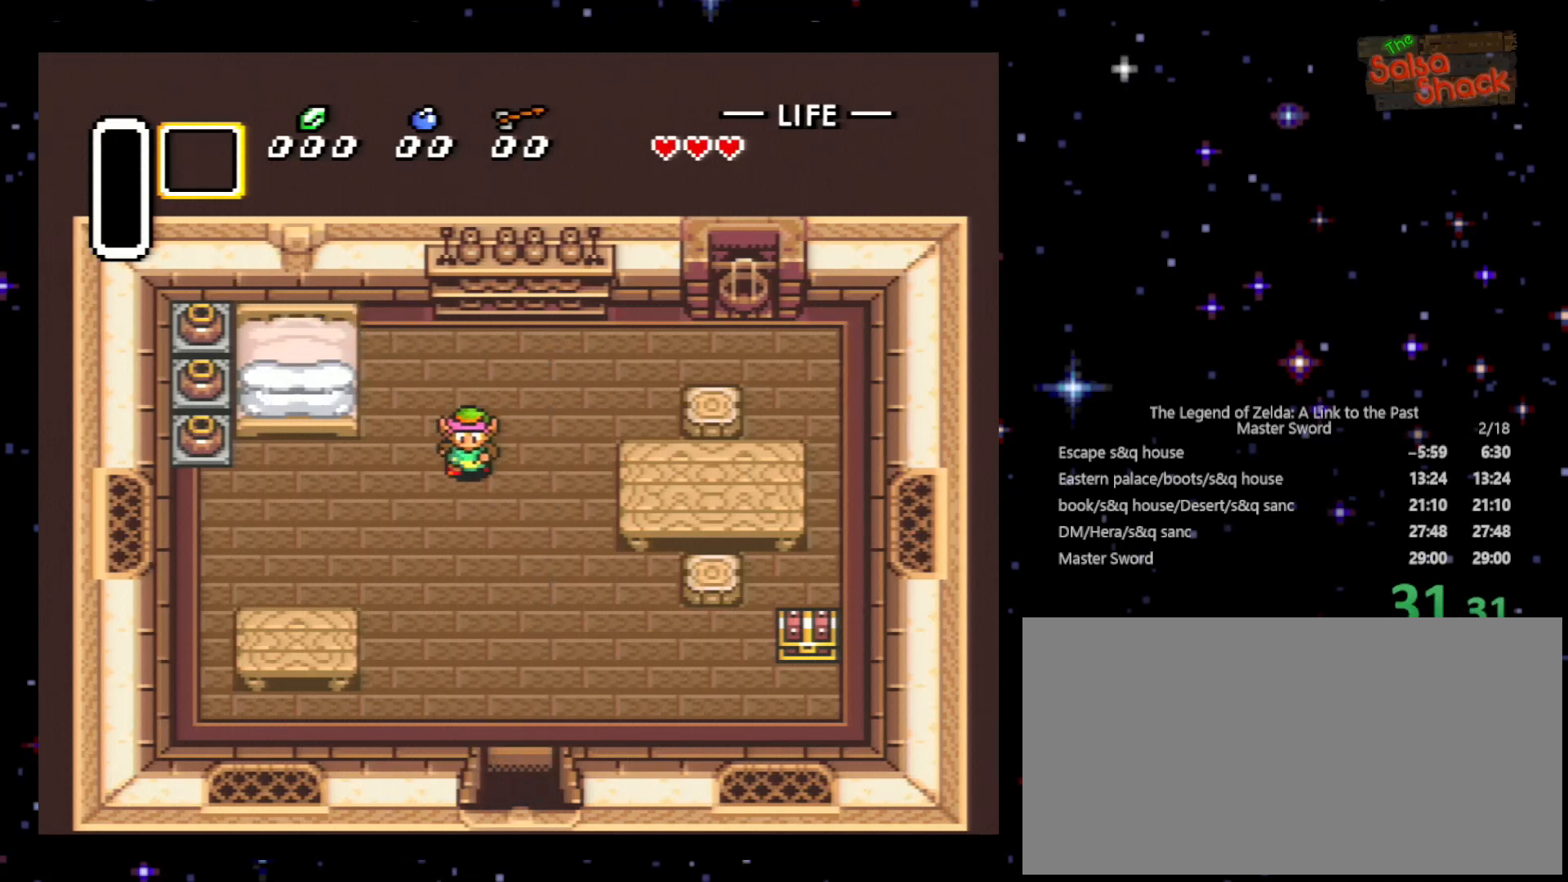
{"buttons": ["DPAD_DOWN"], "events": [[200, "DPAD_RIGHT", "down"], [367, "DPAD_RIGHT", "up"]]}
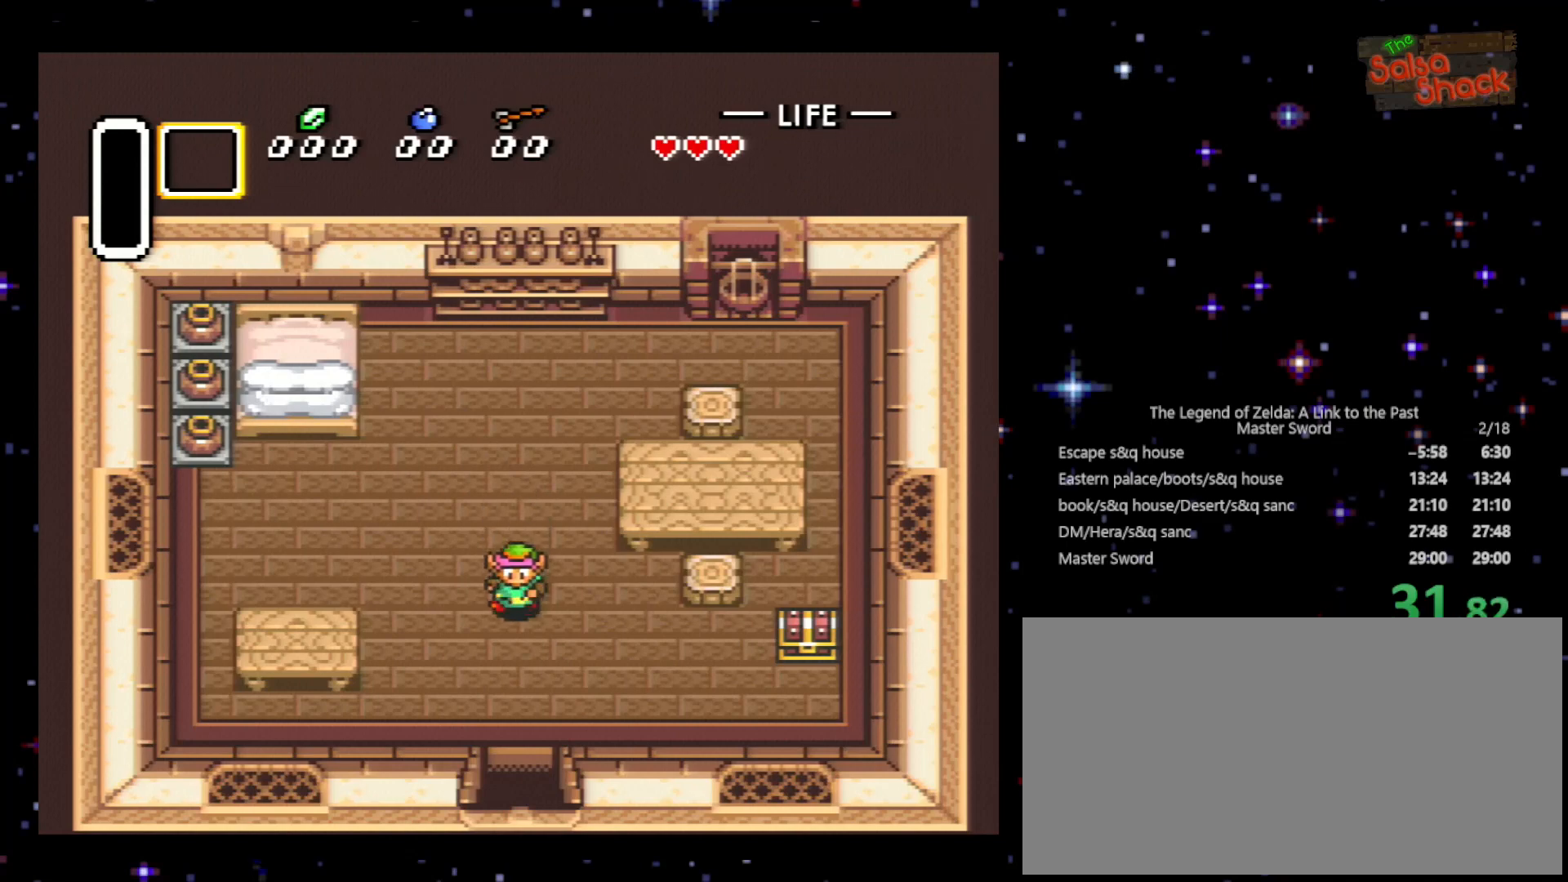
{"buttons": ["DPAD_DOWN"], "events": []}
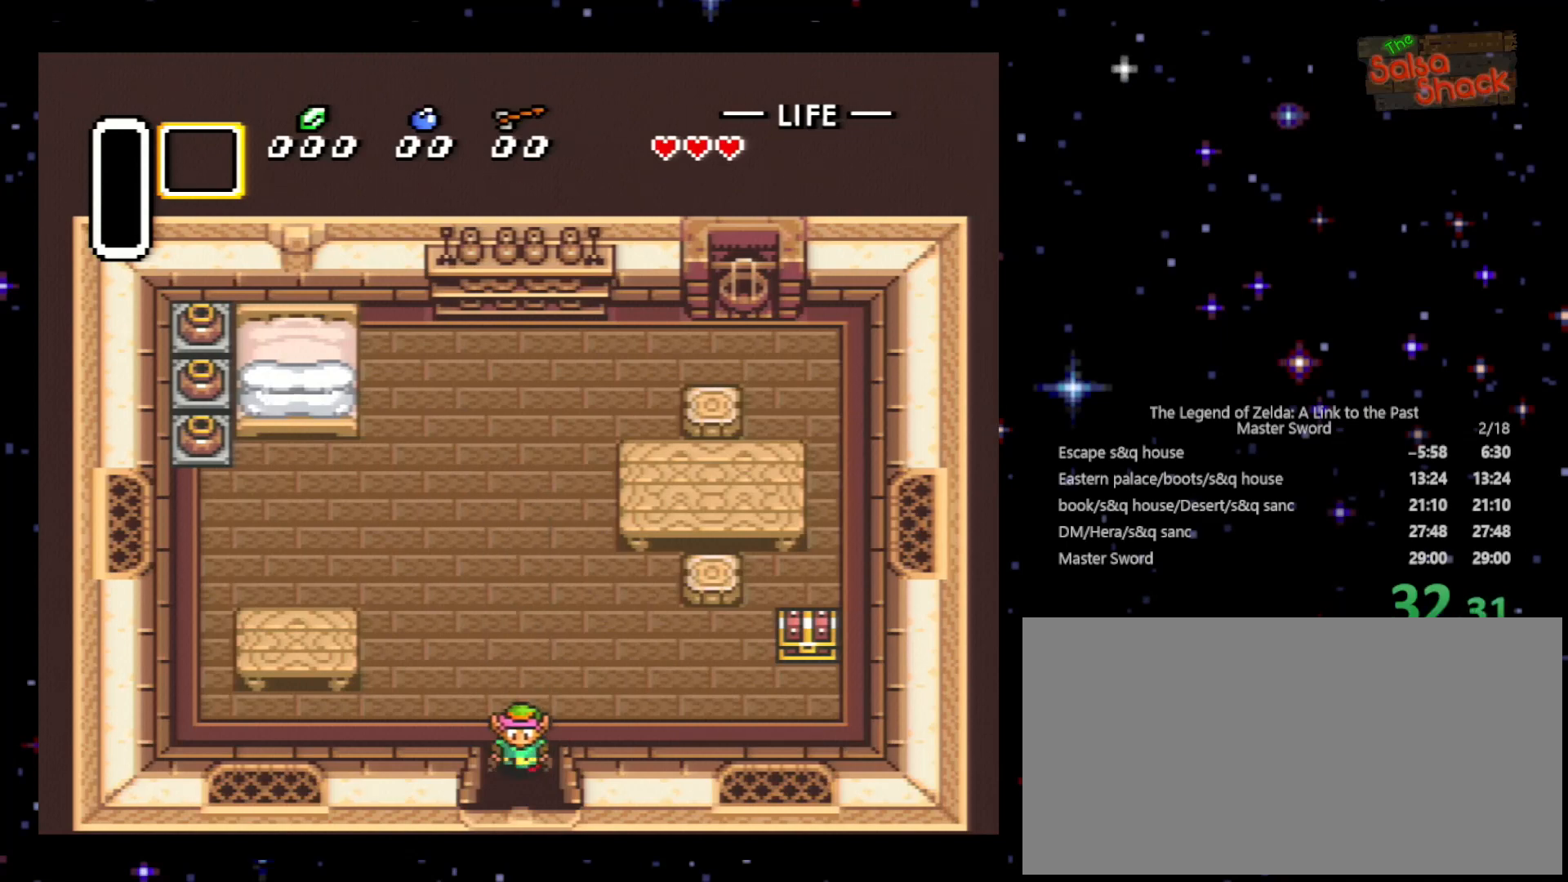
{"buttons": ["DPAD_DOWN"], "events": []}
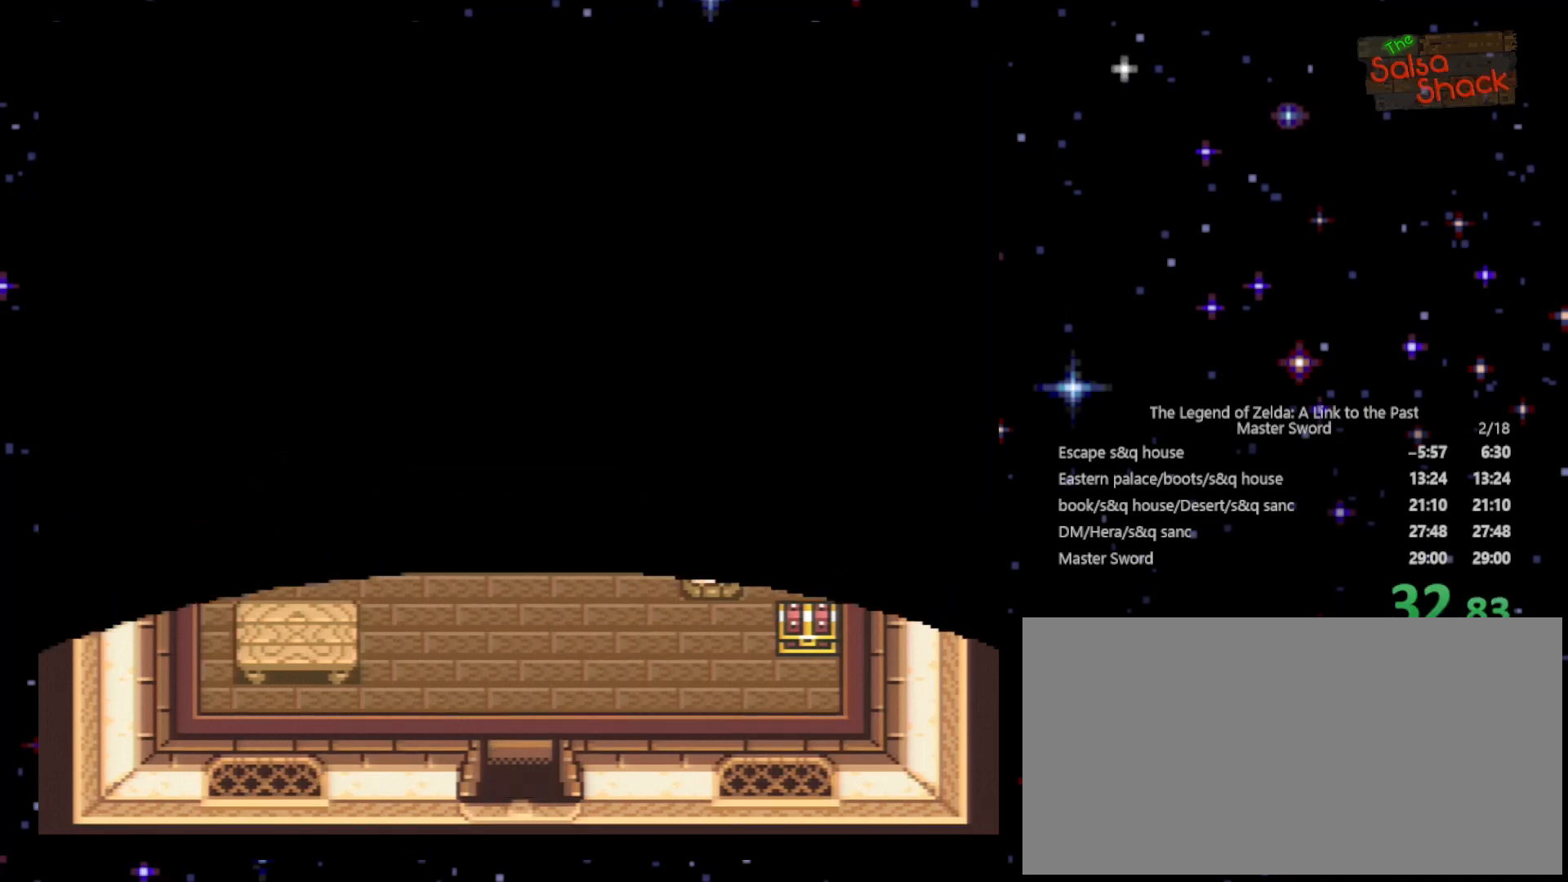
{"buttons": ["DPAD_DOWN"], "events": []}
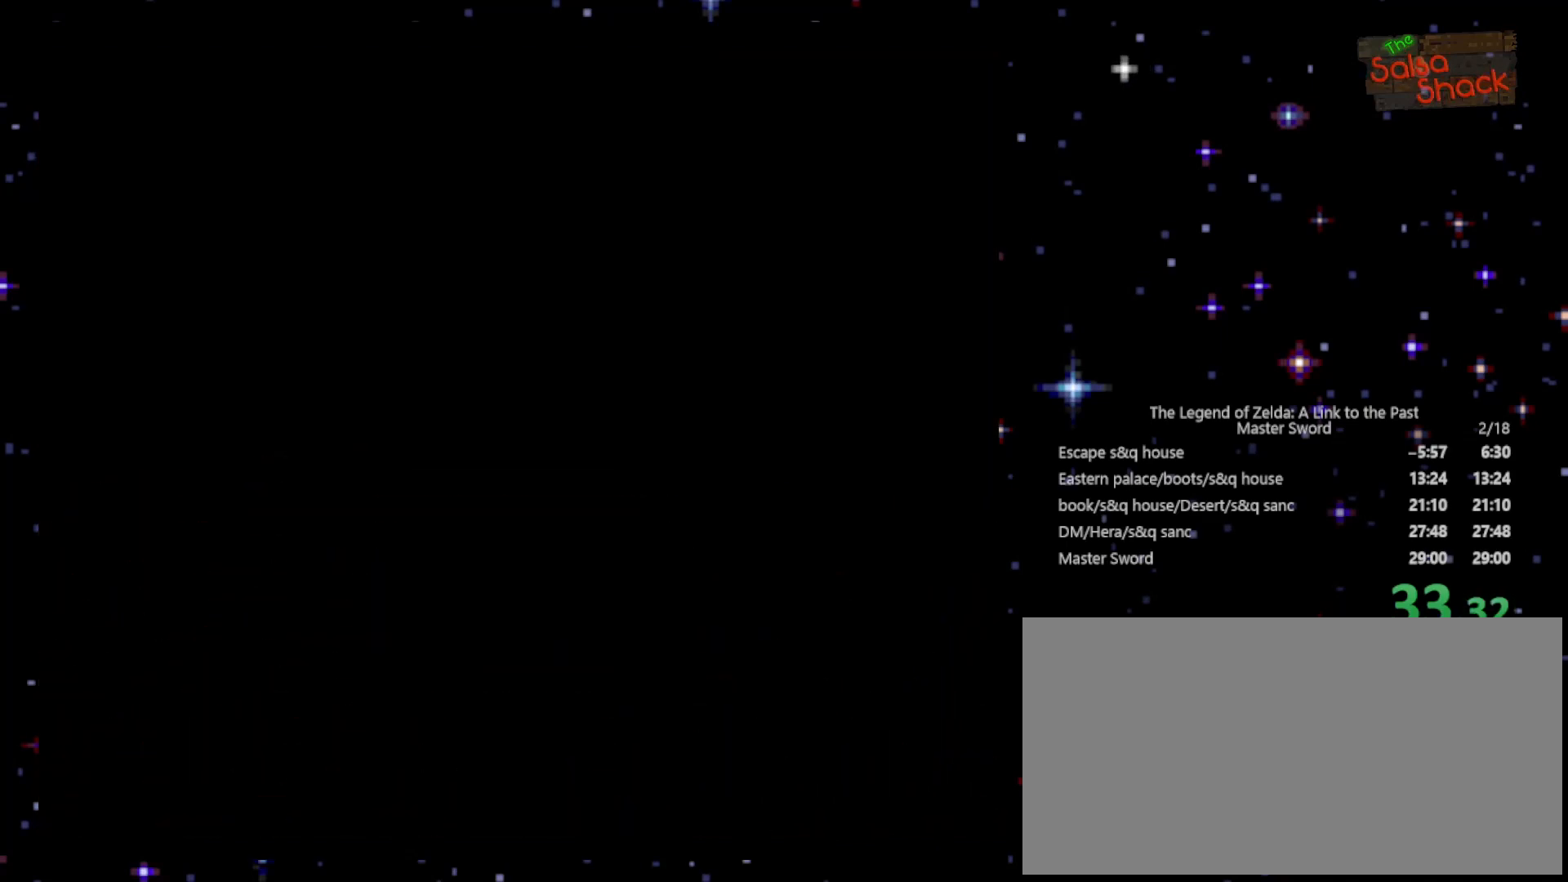
{"buttons": ["DPAD_DOWN"], "events": []}
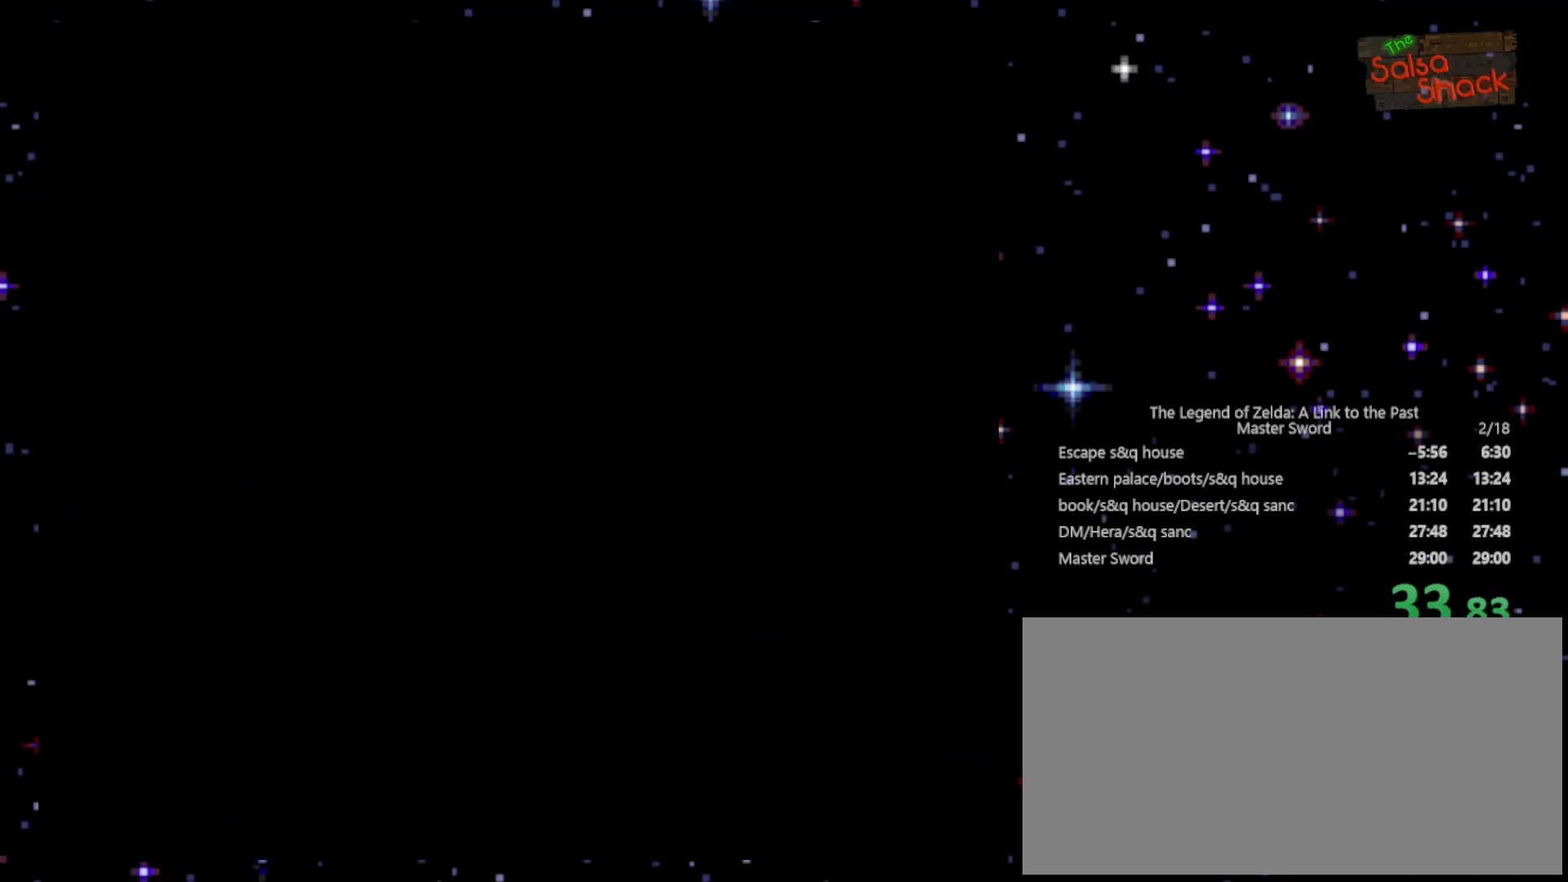
{"buttons": ["DPAD_LEFT"], "events": [[267, "DPAD_DOWN", "up"], [300, "DPAD_LEFT", "down"]]}
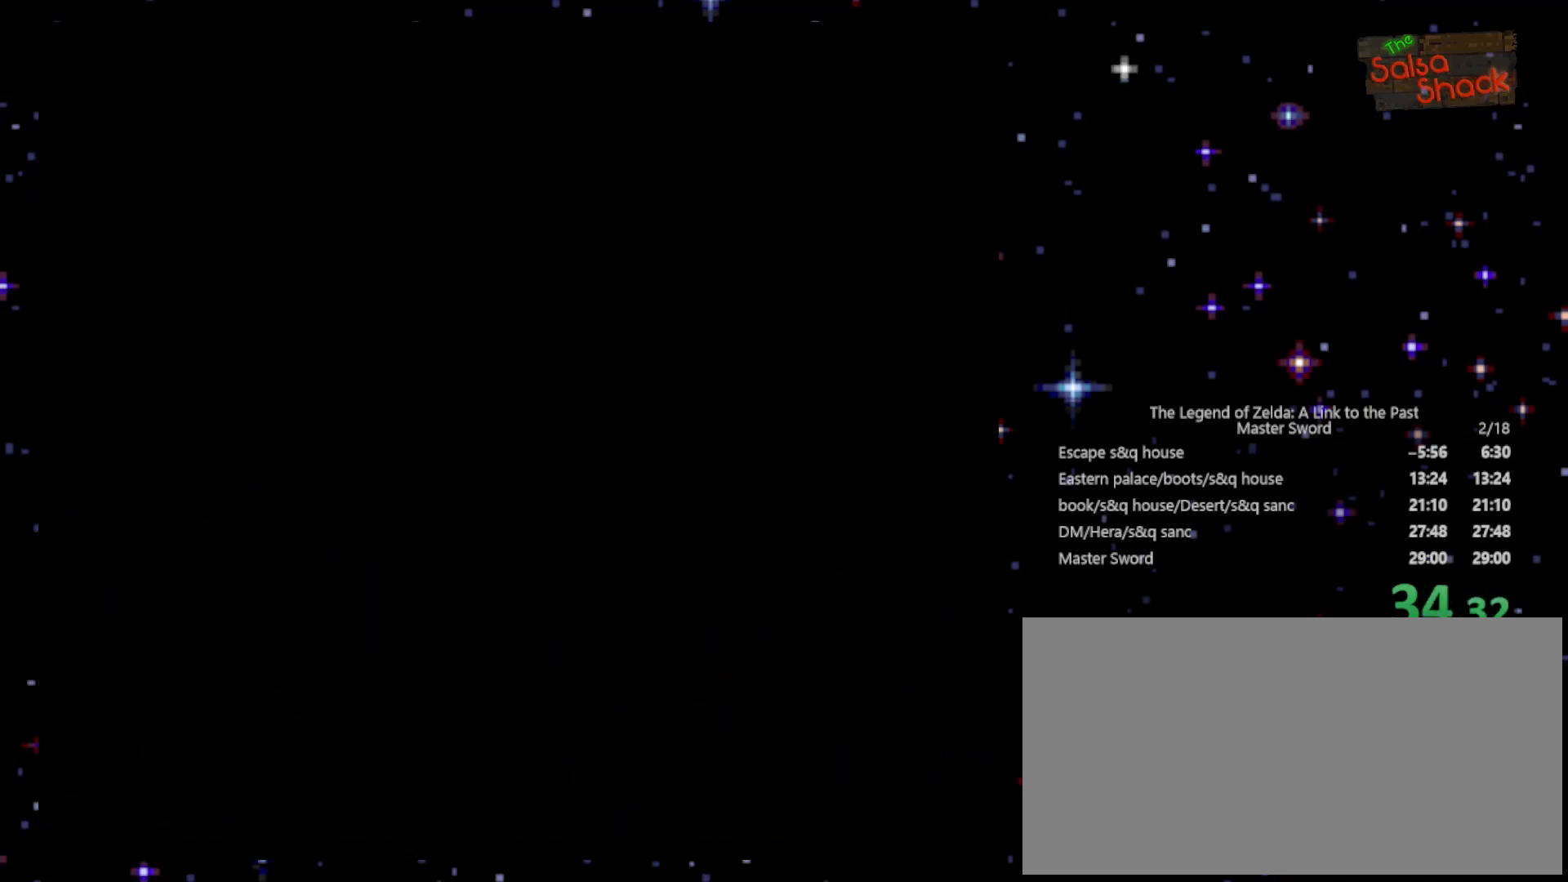
{"buttons": ["DPAD_DOWN", "DPAD_LEFT"], "events": [[200, "DPAD_DOWN", "down"]]}
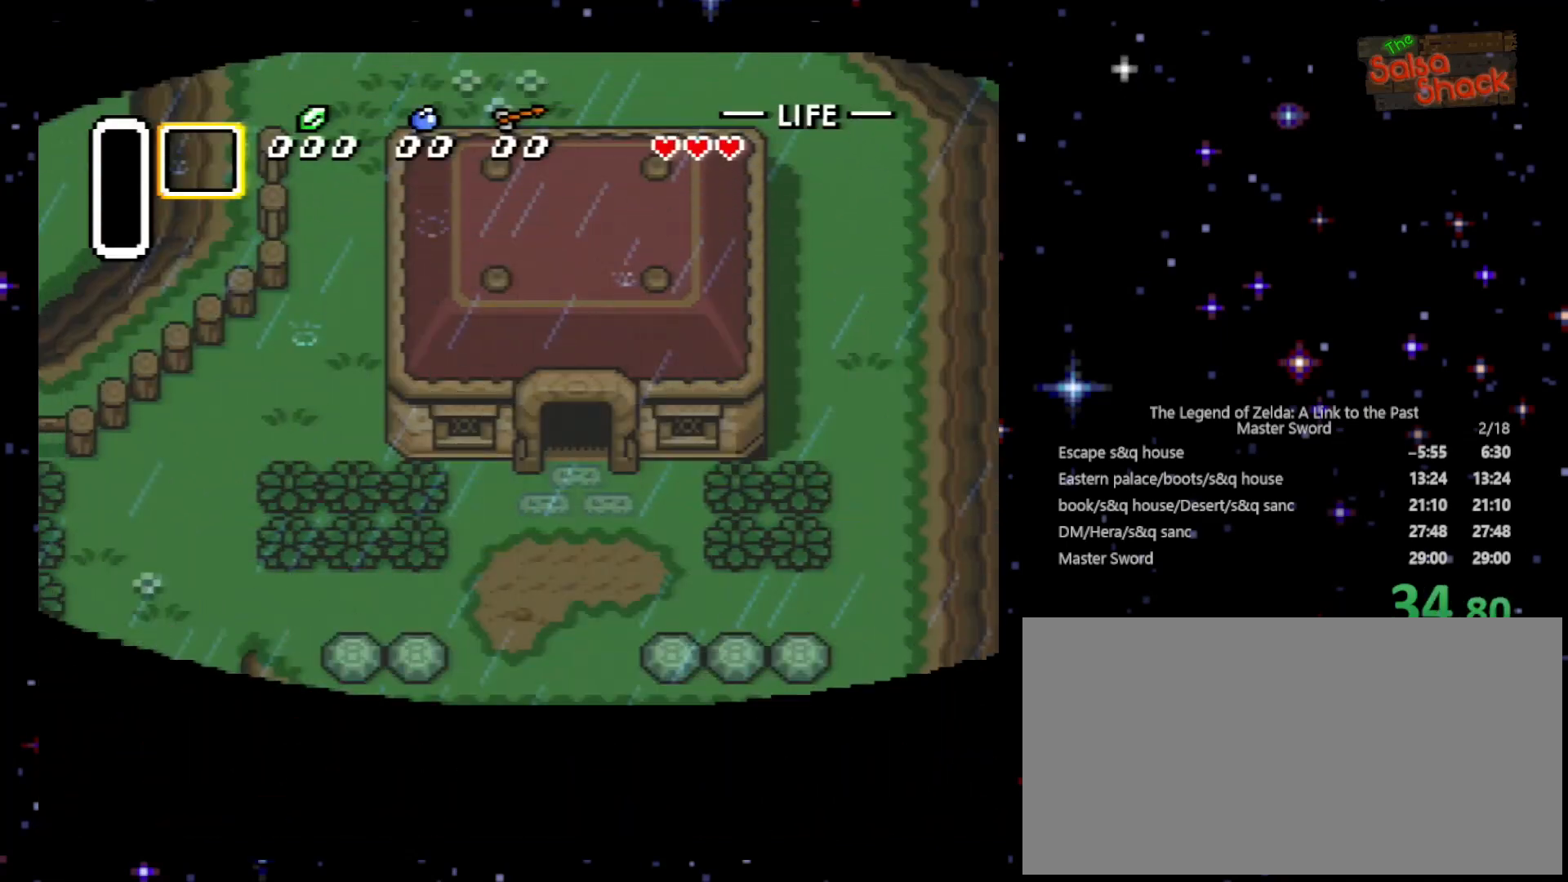
{"buttons": ["DPAD_DOWN", "DPAD_LEFT"], "events": []}
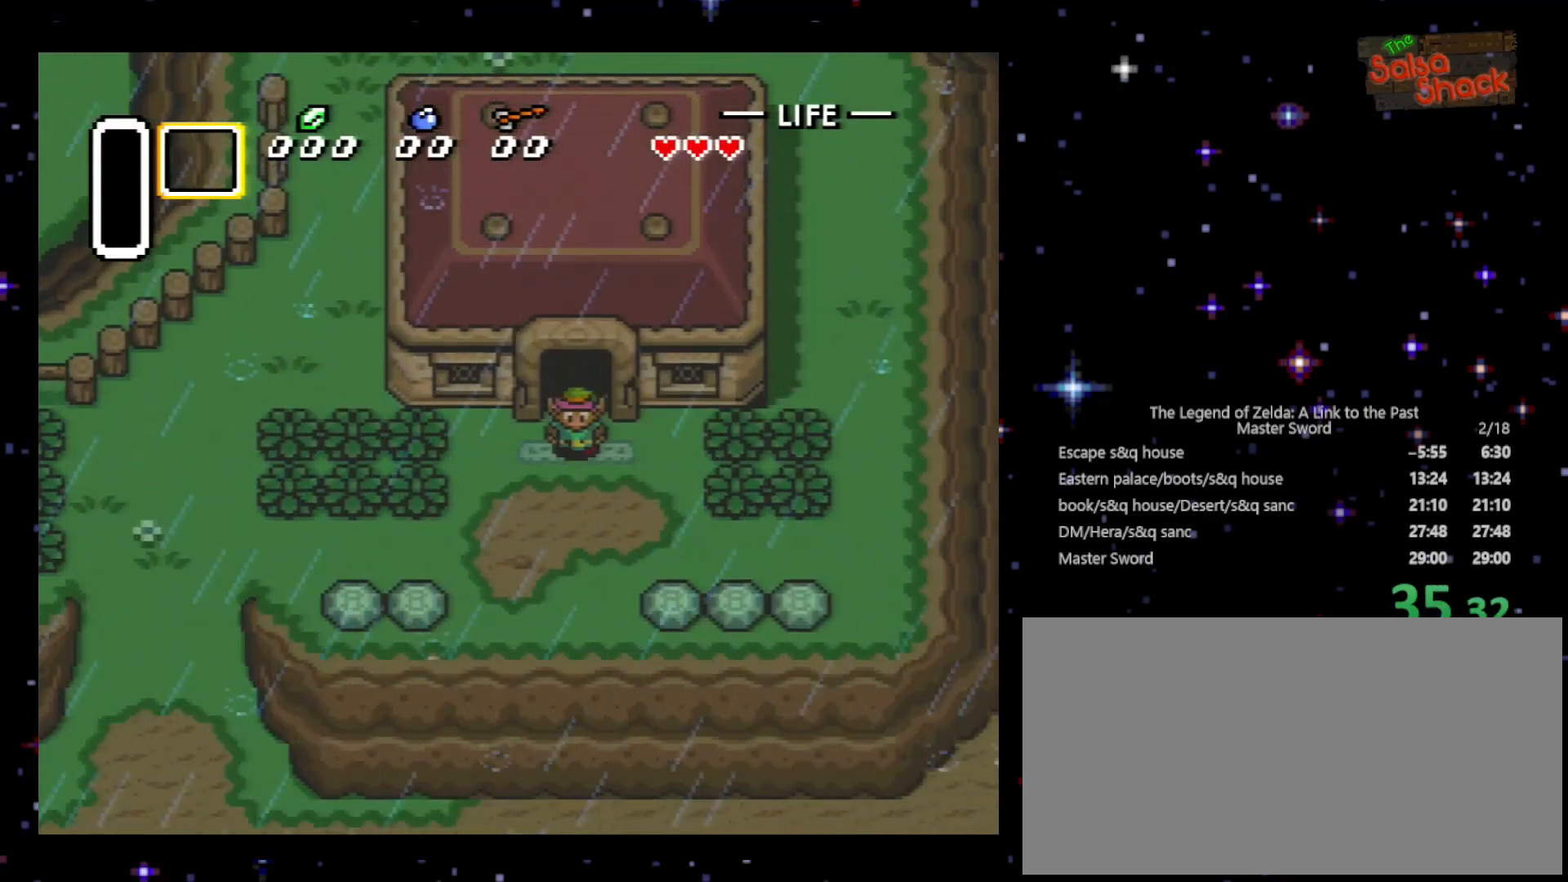
{"buttons": ["A", "DPAD_LEFT"], "events": [[33, "DPAD_DOWN", "up"], [433, "A", "down"]]}
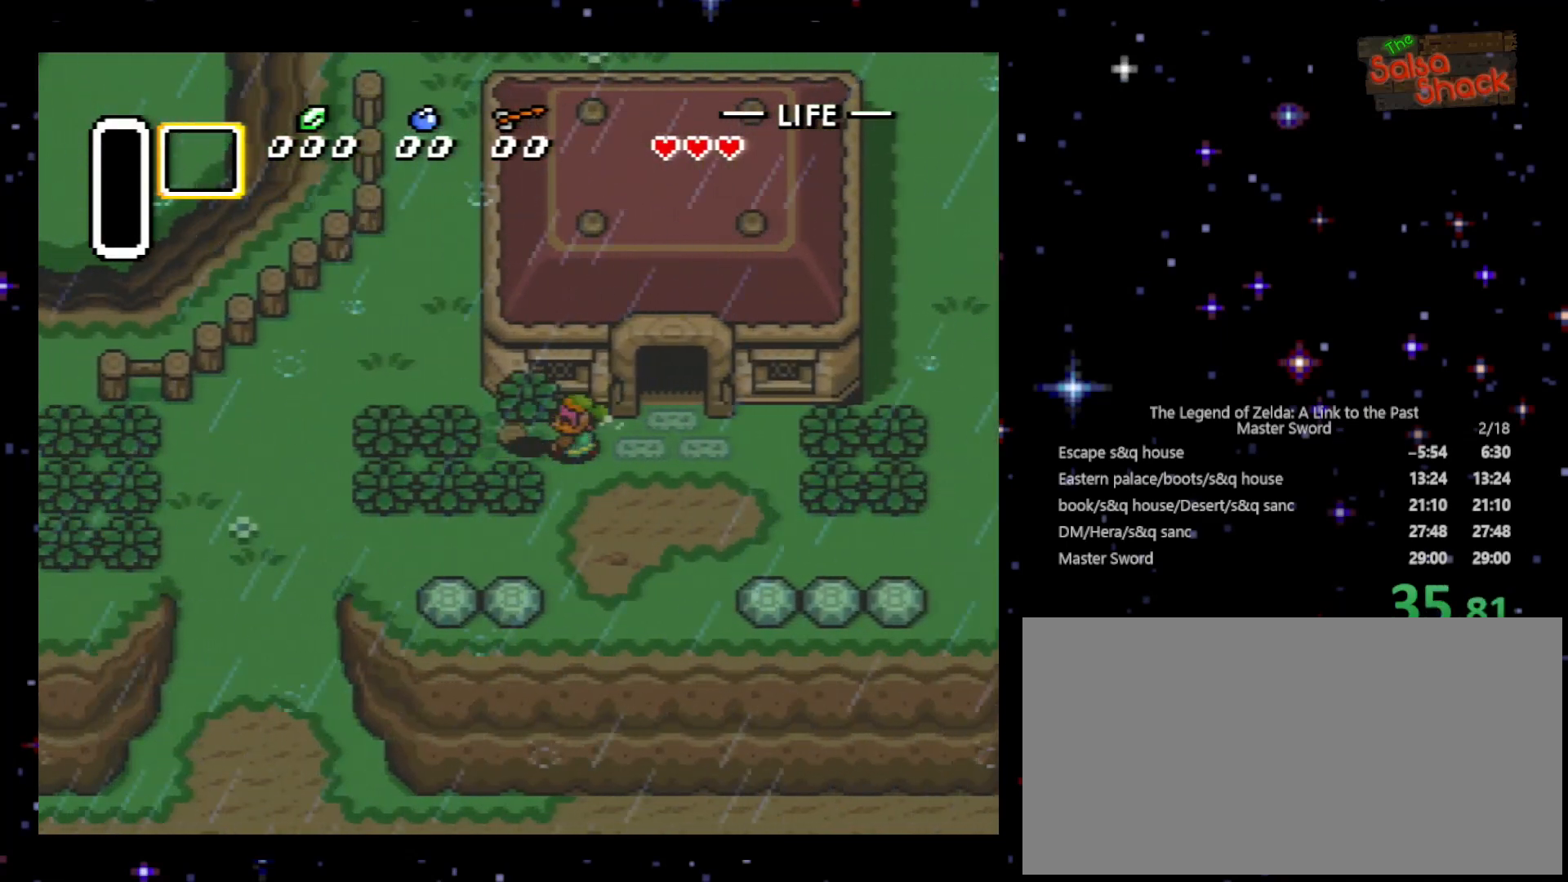
{"buttons": ["A", "DPAD_LEFT"], "events": [[100, "A", "up"], [433, "A", "down"]]}
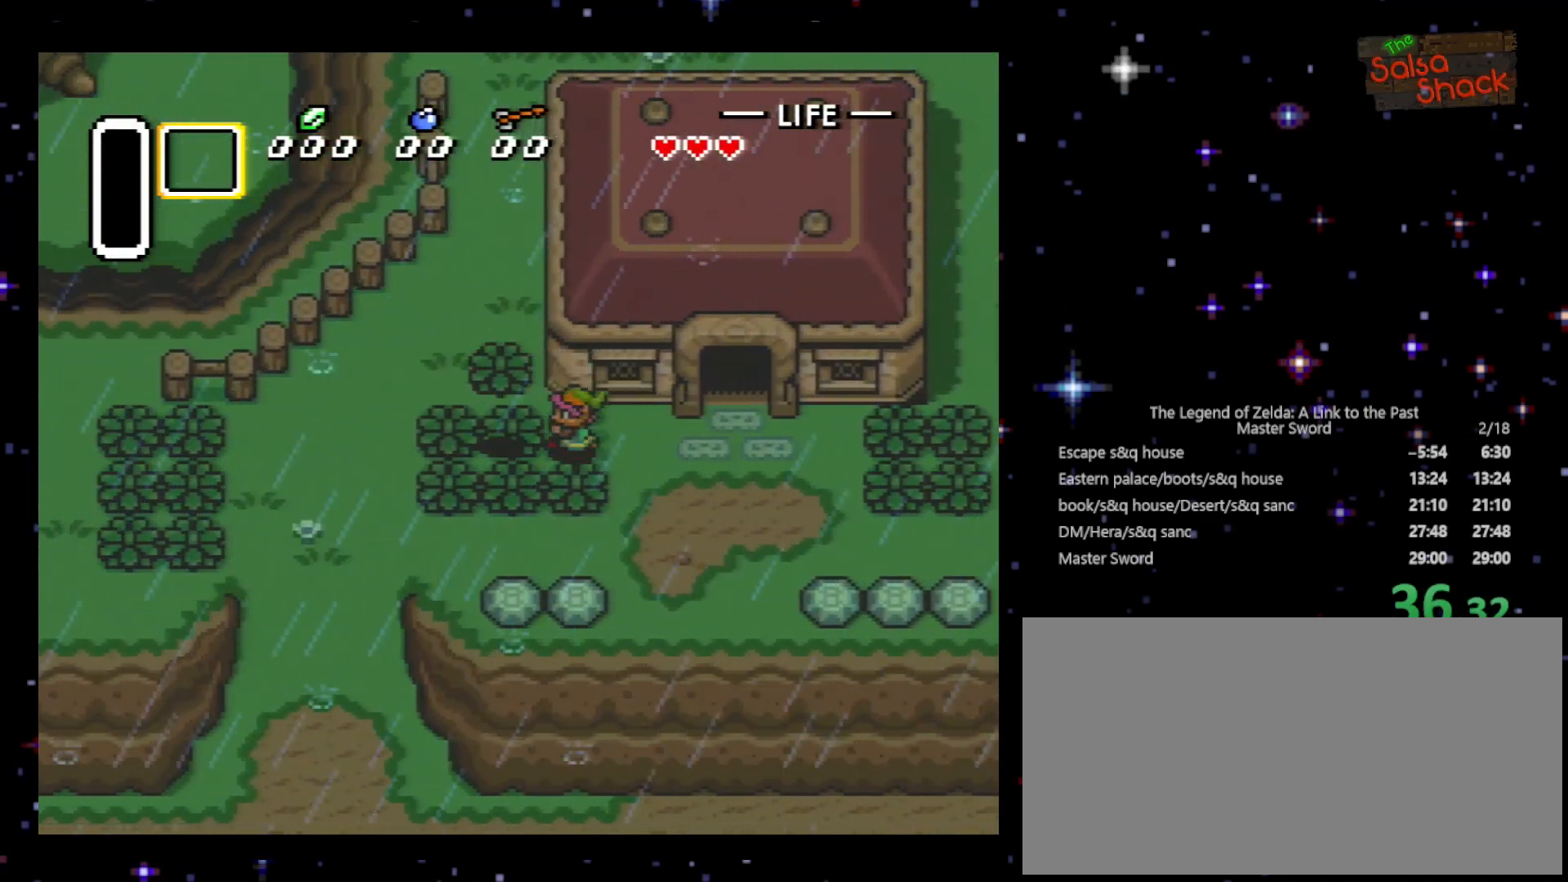
{"buttons": ["DPAD_LEFT"], "events": [[100, "A", "up"], [167, "A", "down"], [267, "A", "up"], [367, "A", "down"], [500, "A", "up"]]}
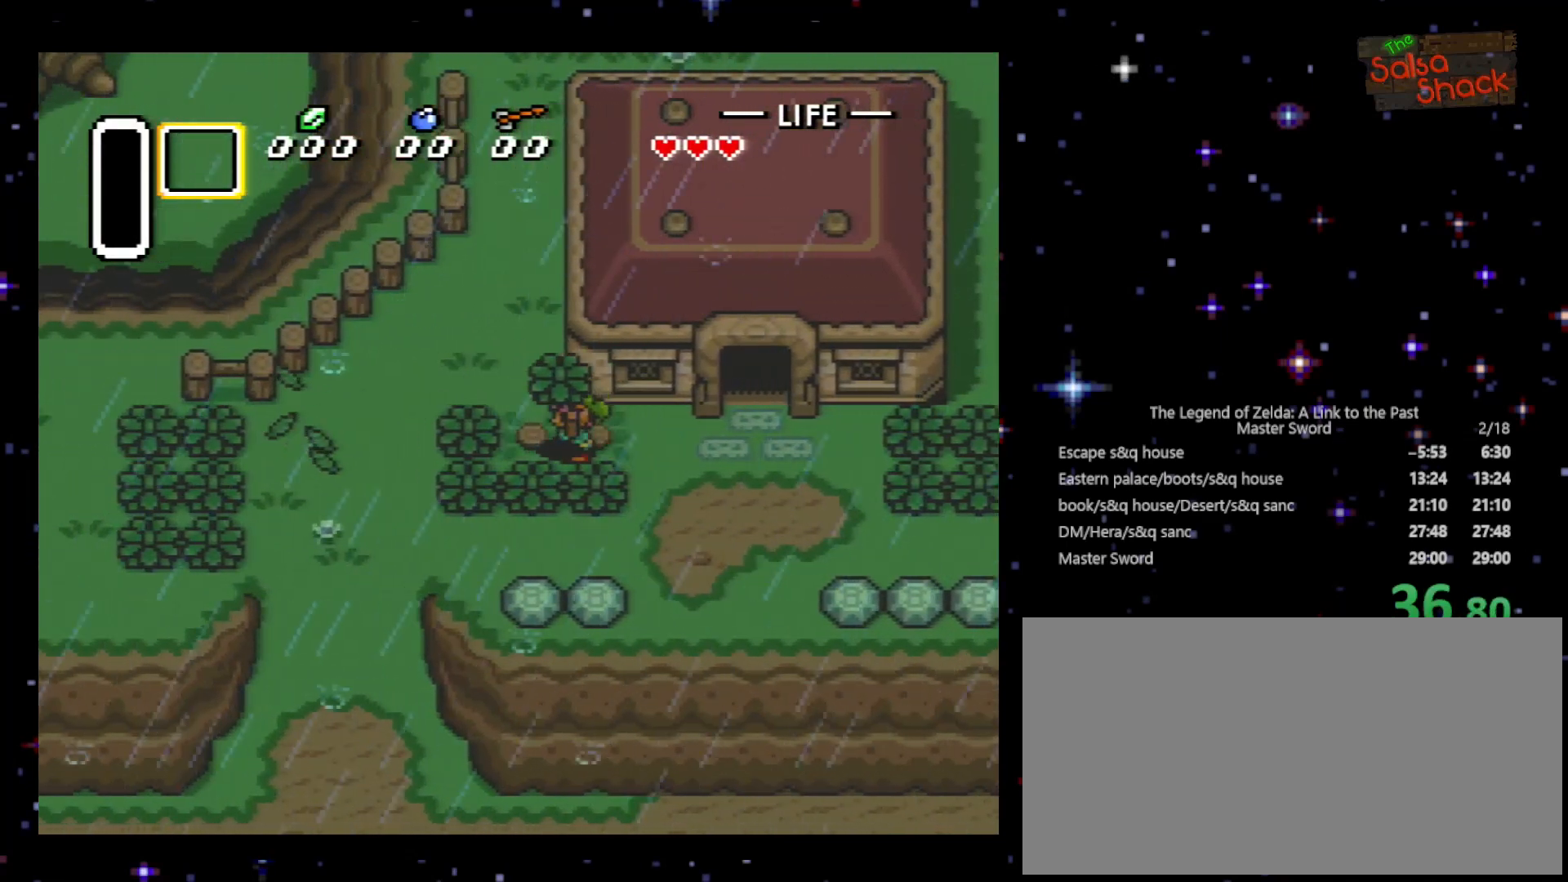
{"buttons": ["DPAD_UP"], "events": [[200, "A", "down"], [233, "DPAD_LEFT", "up"], [267, "DPAD_UP", "down"], [333, "A", "up"]]}
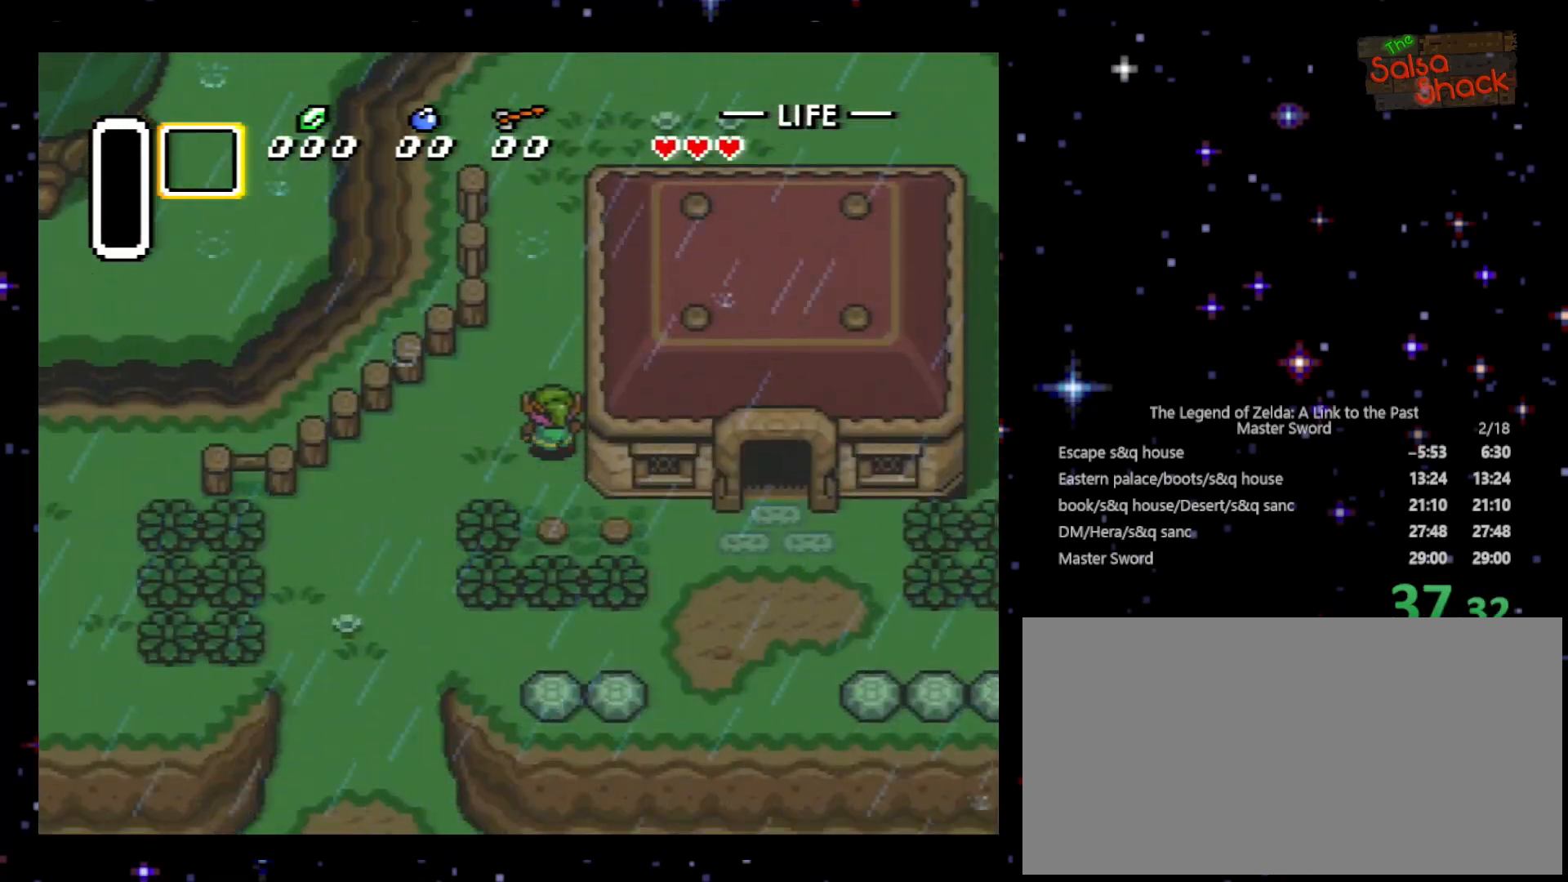
{"buttons": ["DPAD_UP"], "events": []}
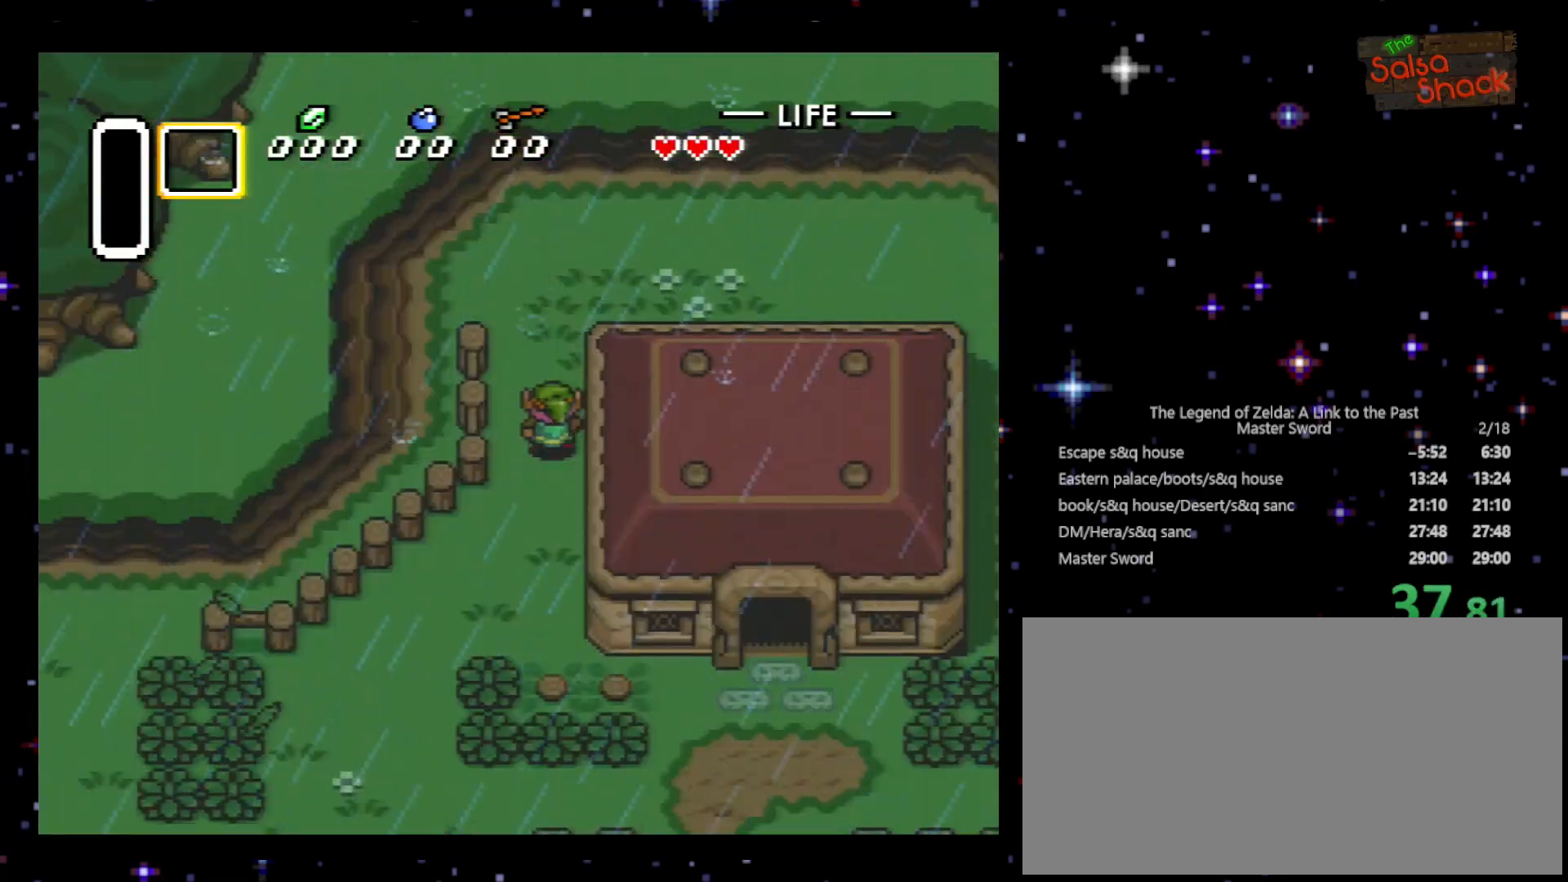
{"buttons": ["DPAD_UP", "DPAD_RIGHT"], "events": [[367, "DPAD_RIGHT", "down"]]}
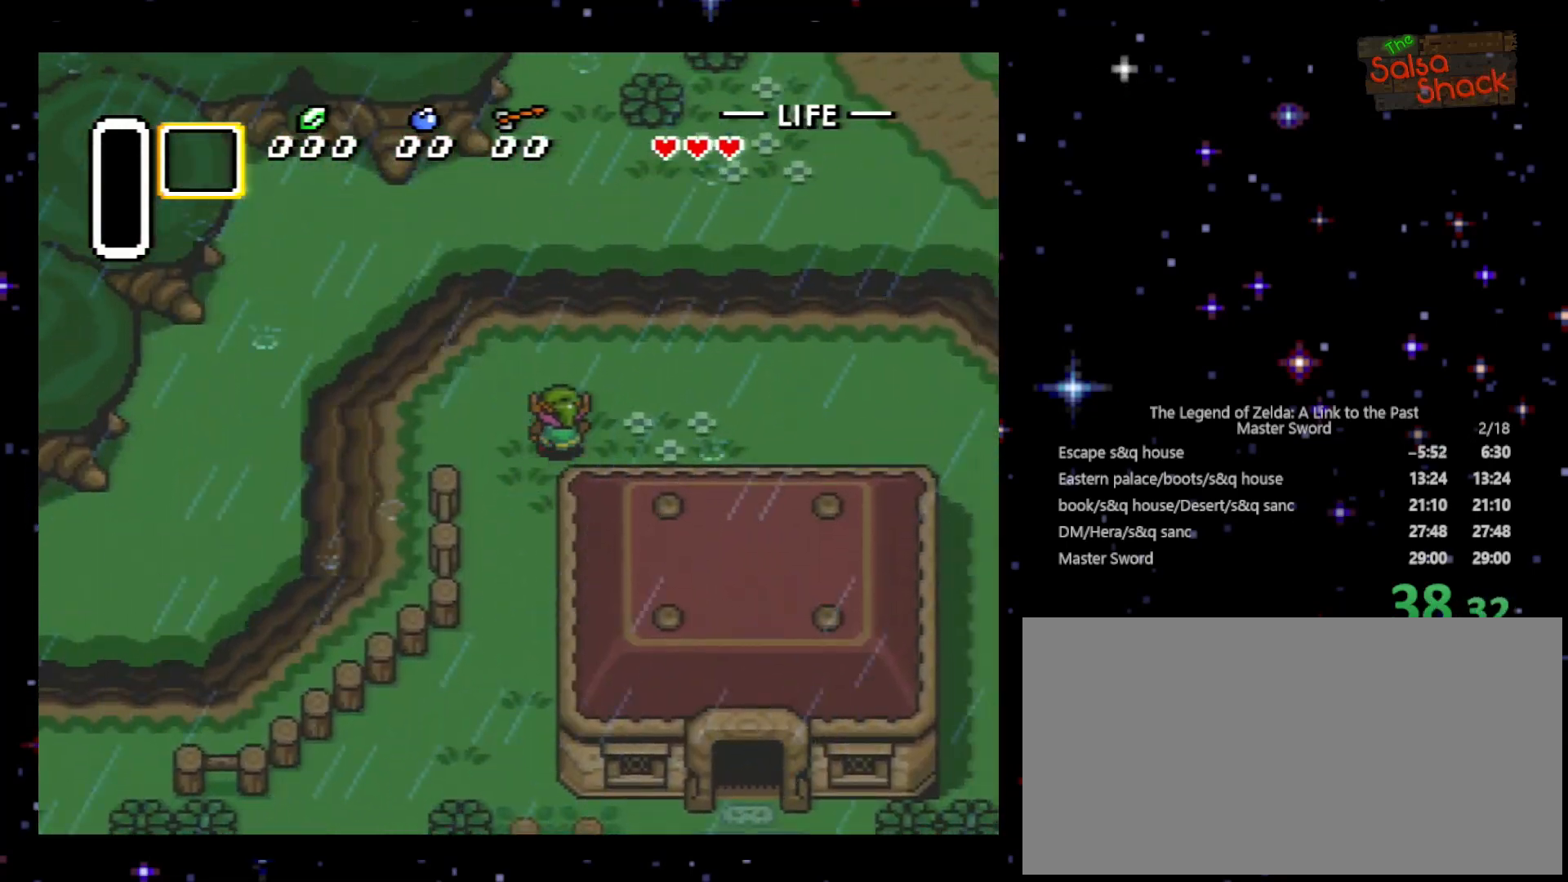
{"buttons": ["DPAD_UP"], "events": [[133, "DPAD_RIGHT", "up"]]}
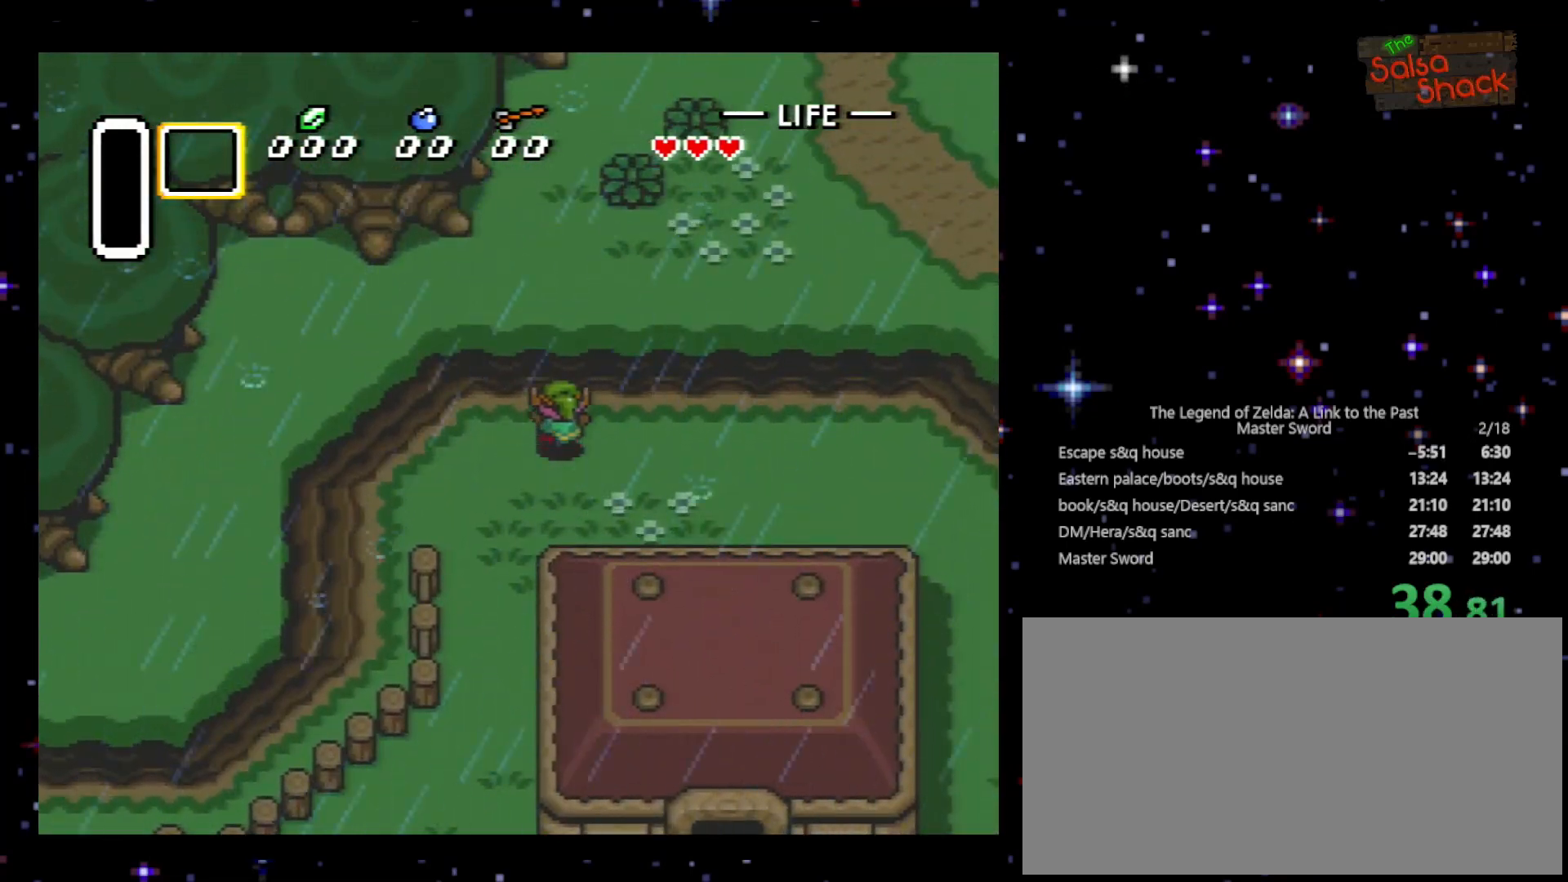
{"buttons": ["DPAD_UP"], "events": []}
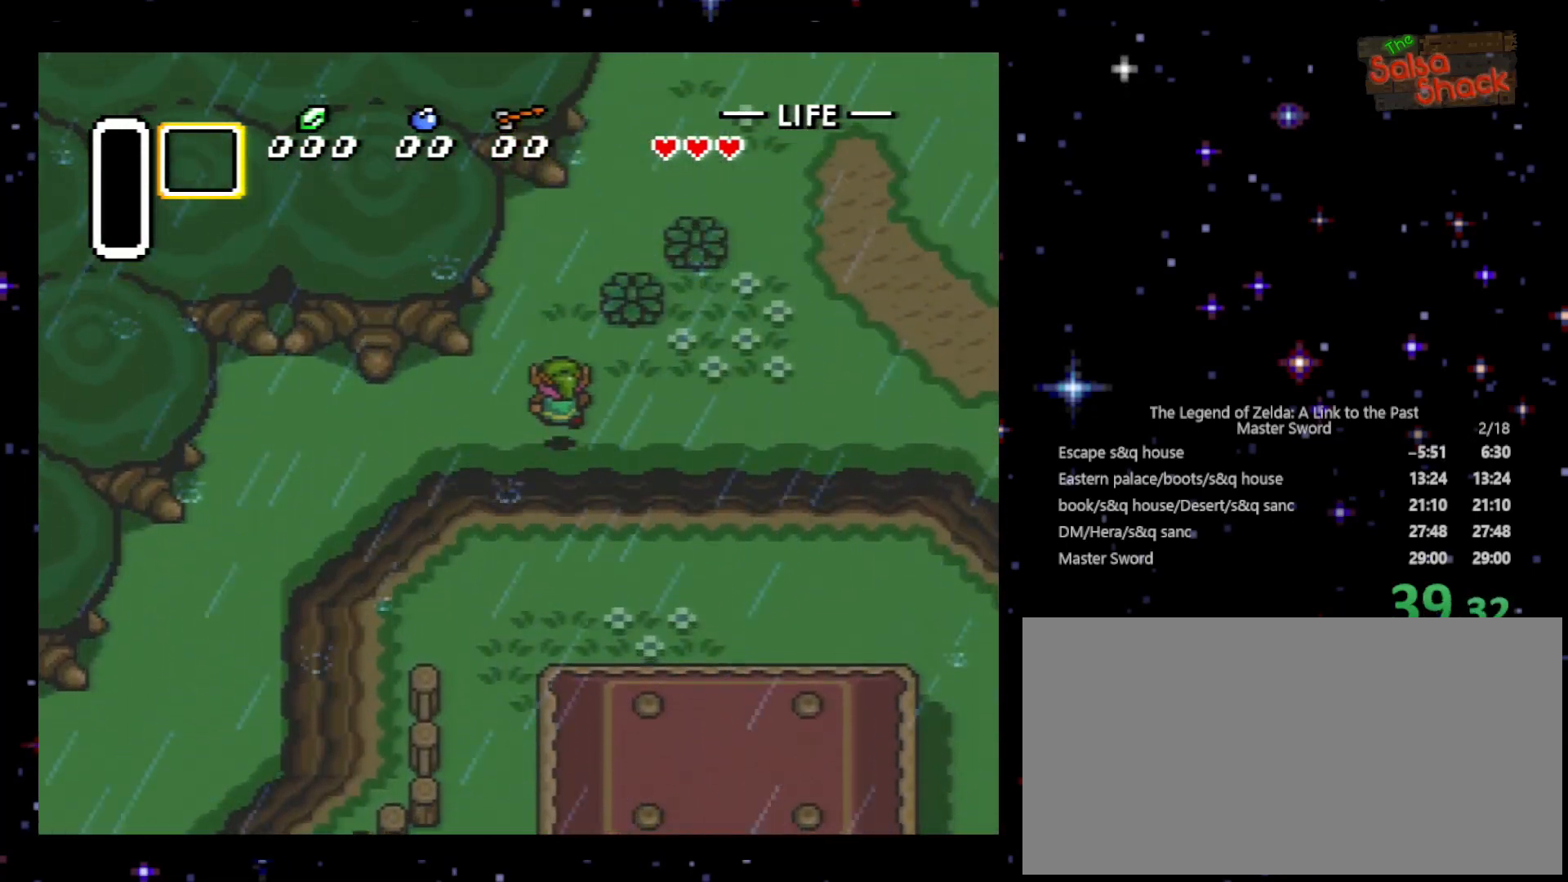
{"buttons": ["DPAD_UP", "DPAD_RIGHT"], "events": [[500, "DPAD_RIGHT", "down"]]}
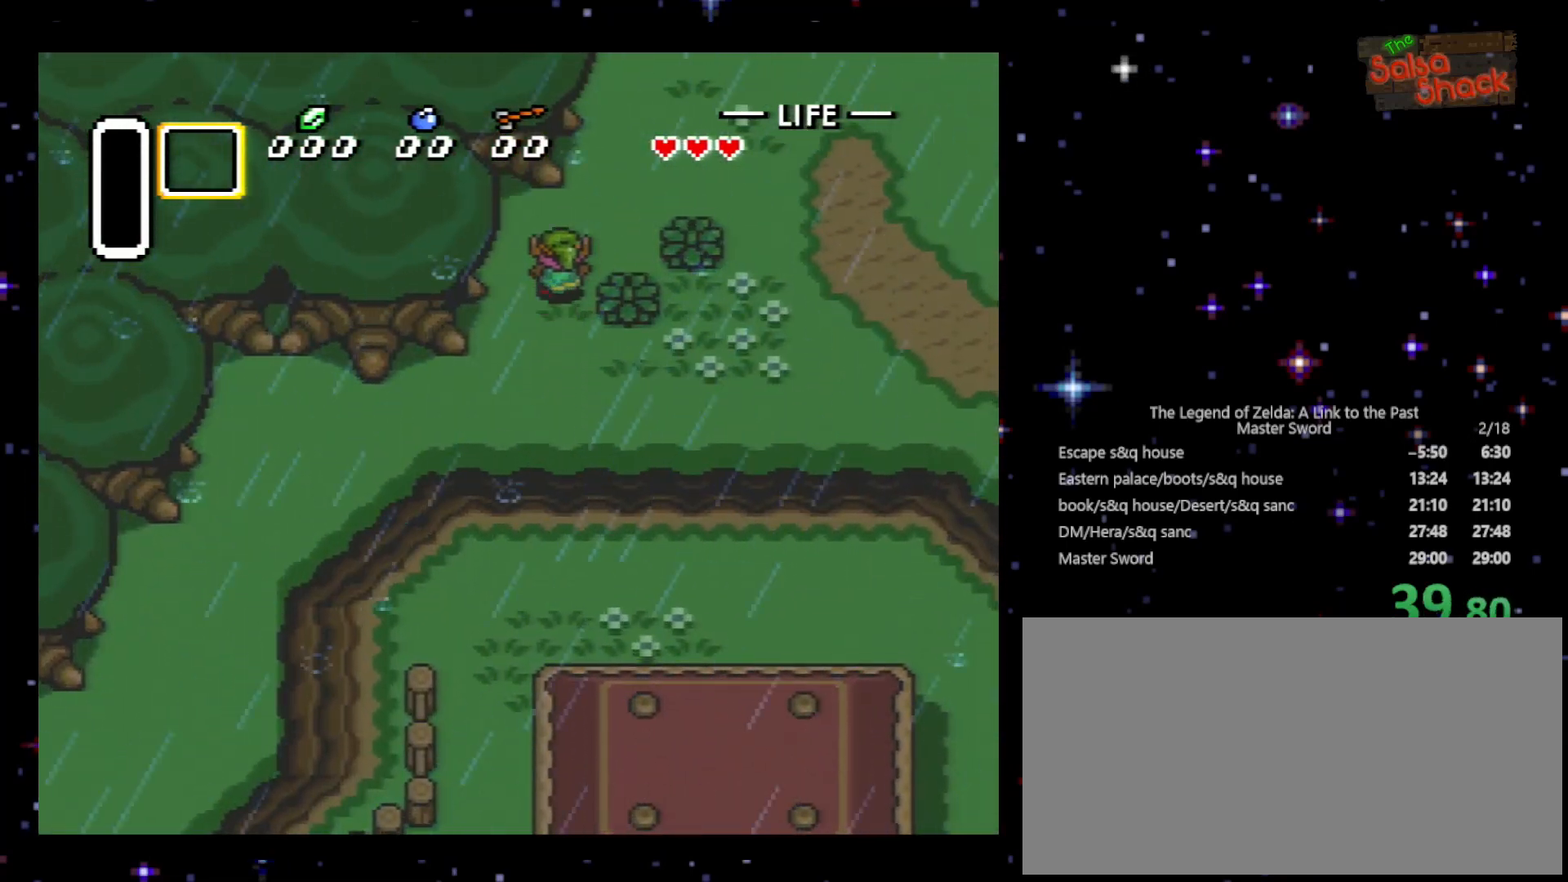
{"buttons": ["DPAD_UP"], "events": [[333, "DPAD_RIGHT", "up"]]}
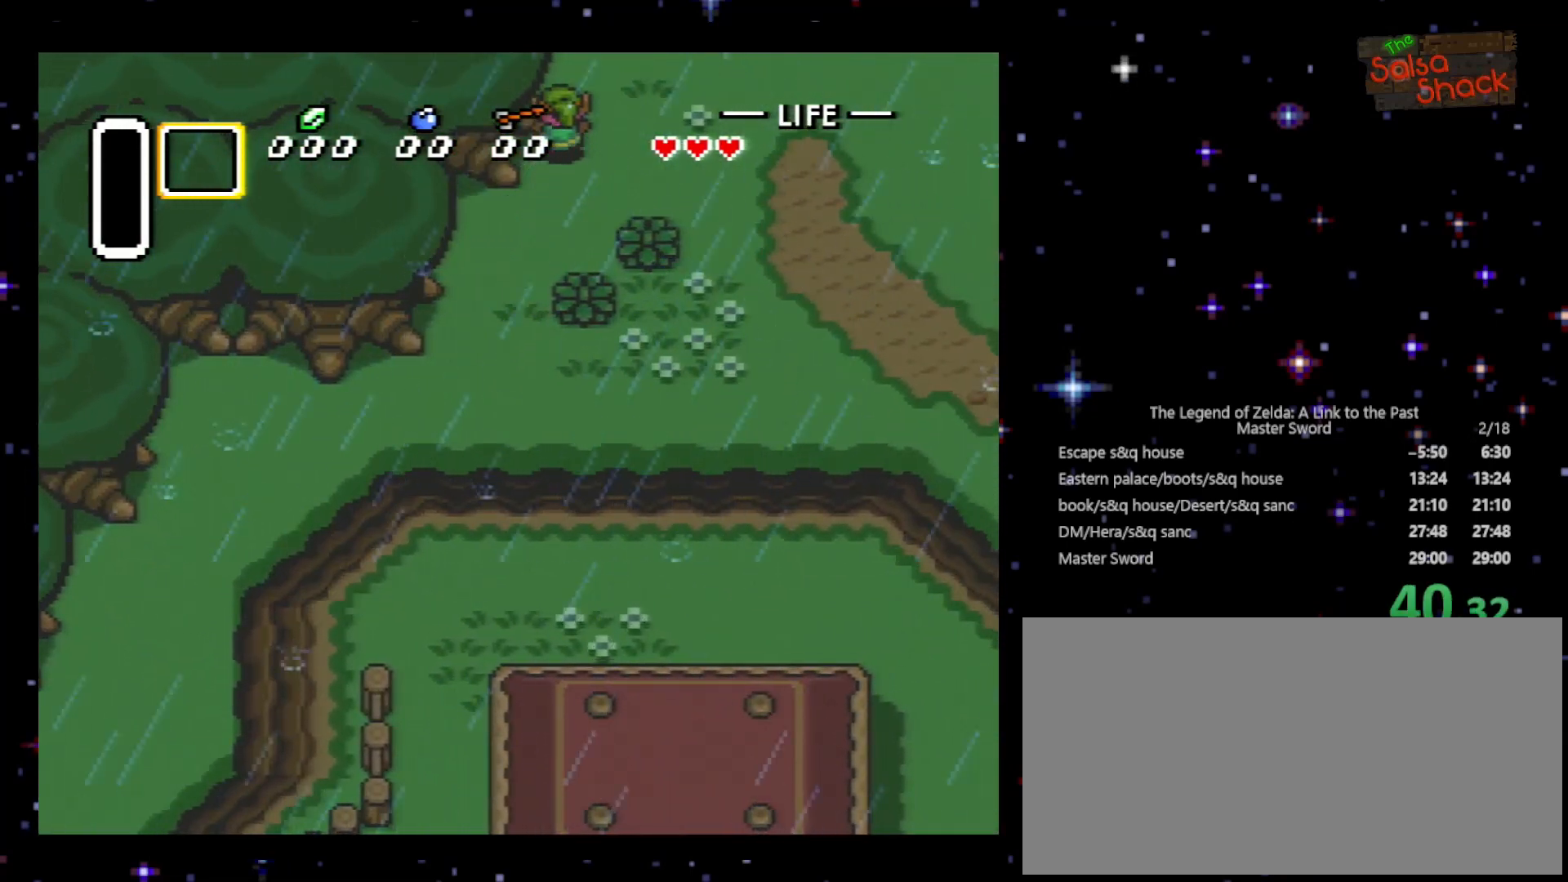
{"buttons": ["DPAD_UP"], "events": []}
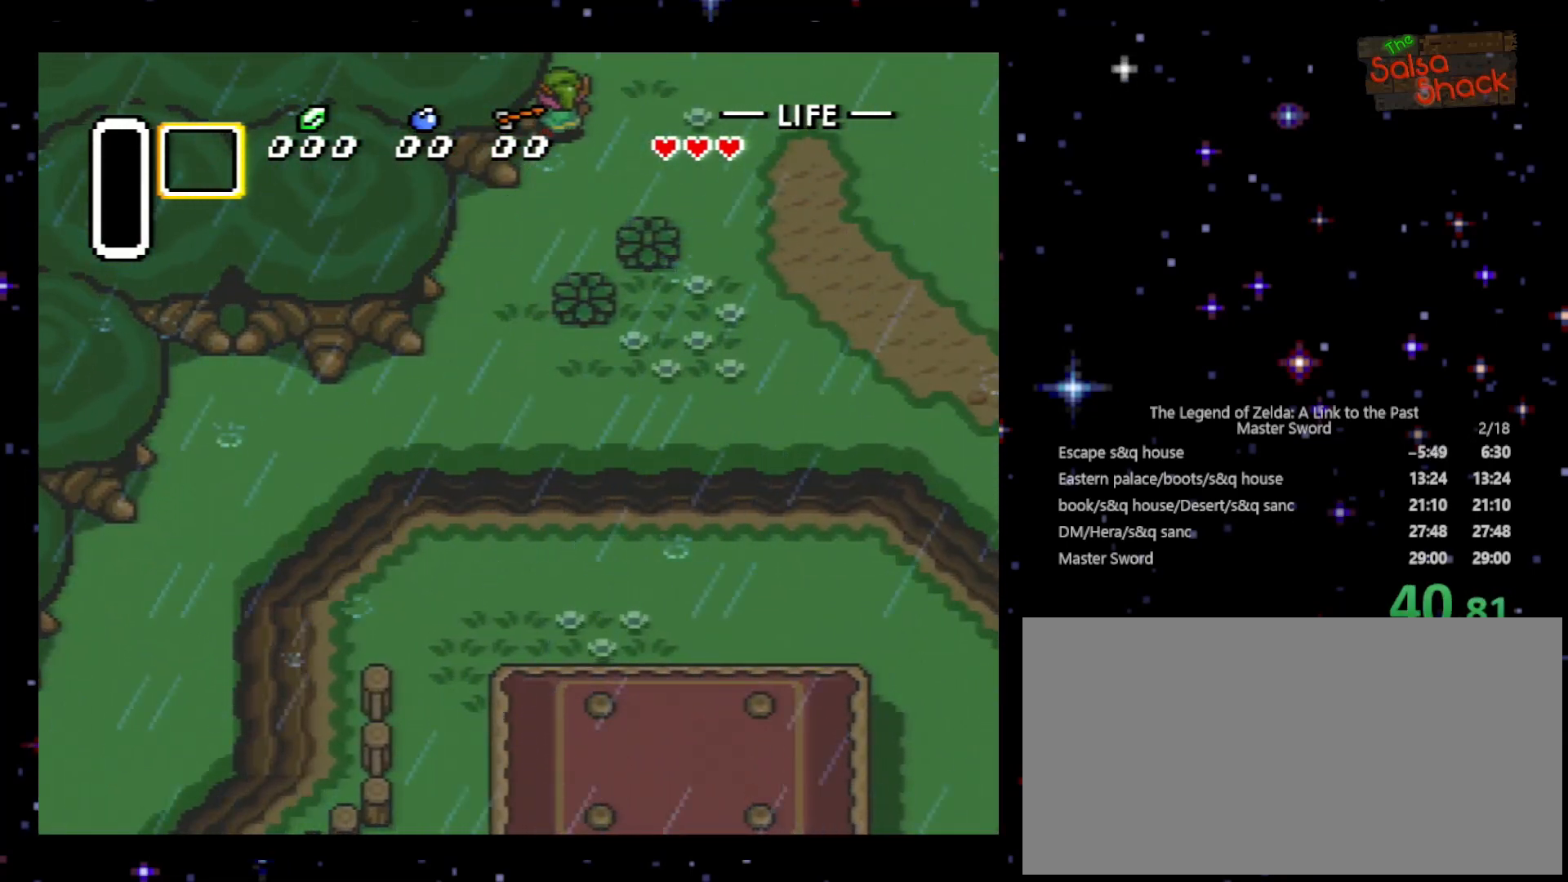
{"buttons": ["DPAD_UP"], "events": []}
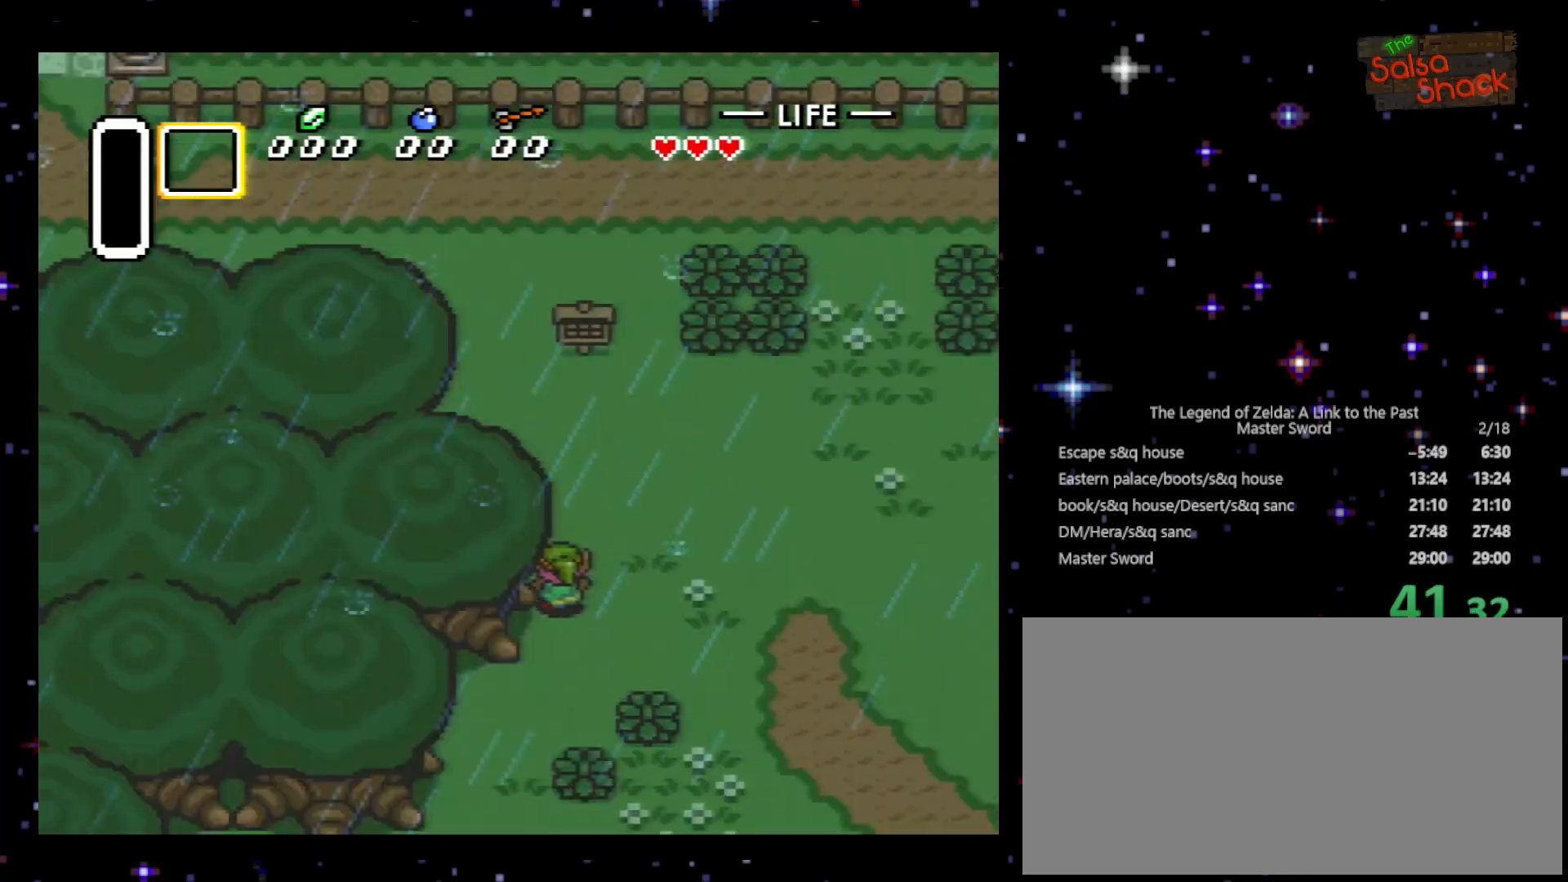
{"buttons": ["DPAD_UP"], "events": []}
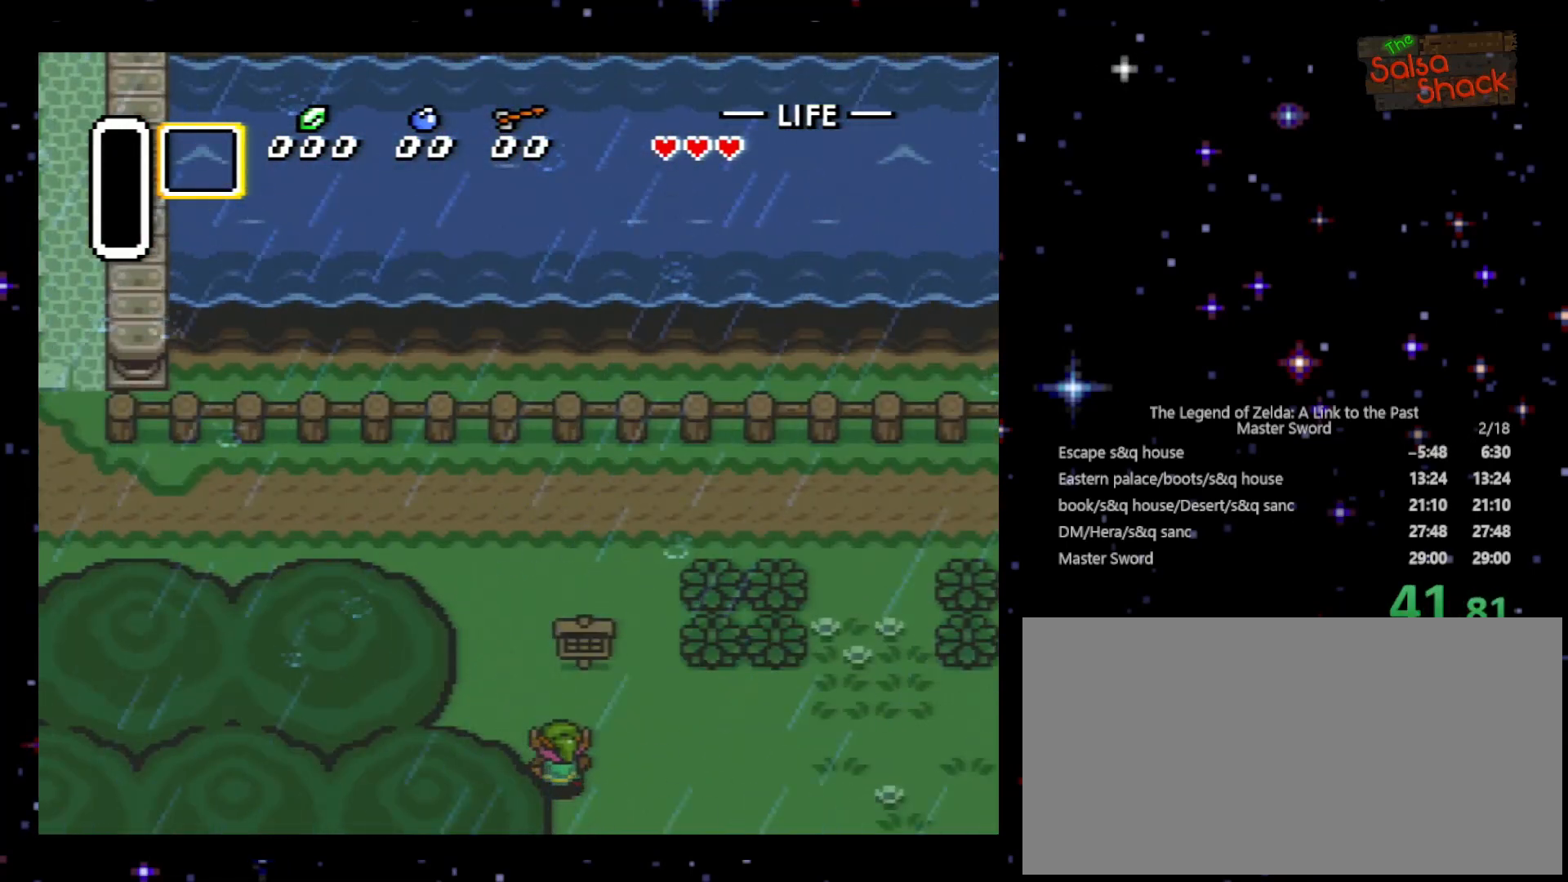
{"buttons": ["DPAD_UP", "DPAD_LEFT"], "events": [[133, "DPAD_LEFT", "down"], [300, "DPAD_LEFT", "up"], [400, "DPAD_LEFT", "down"]]}